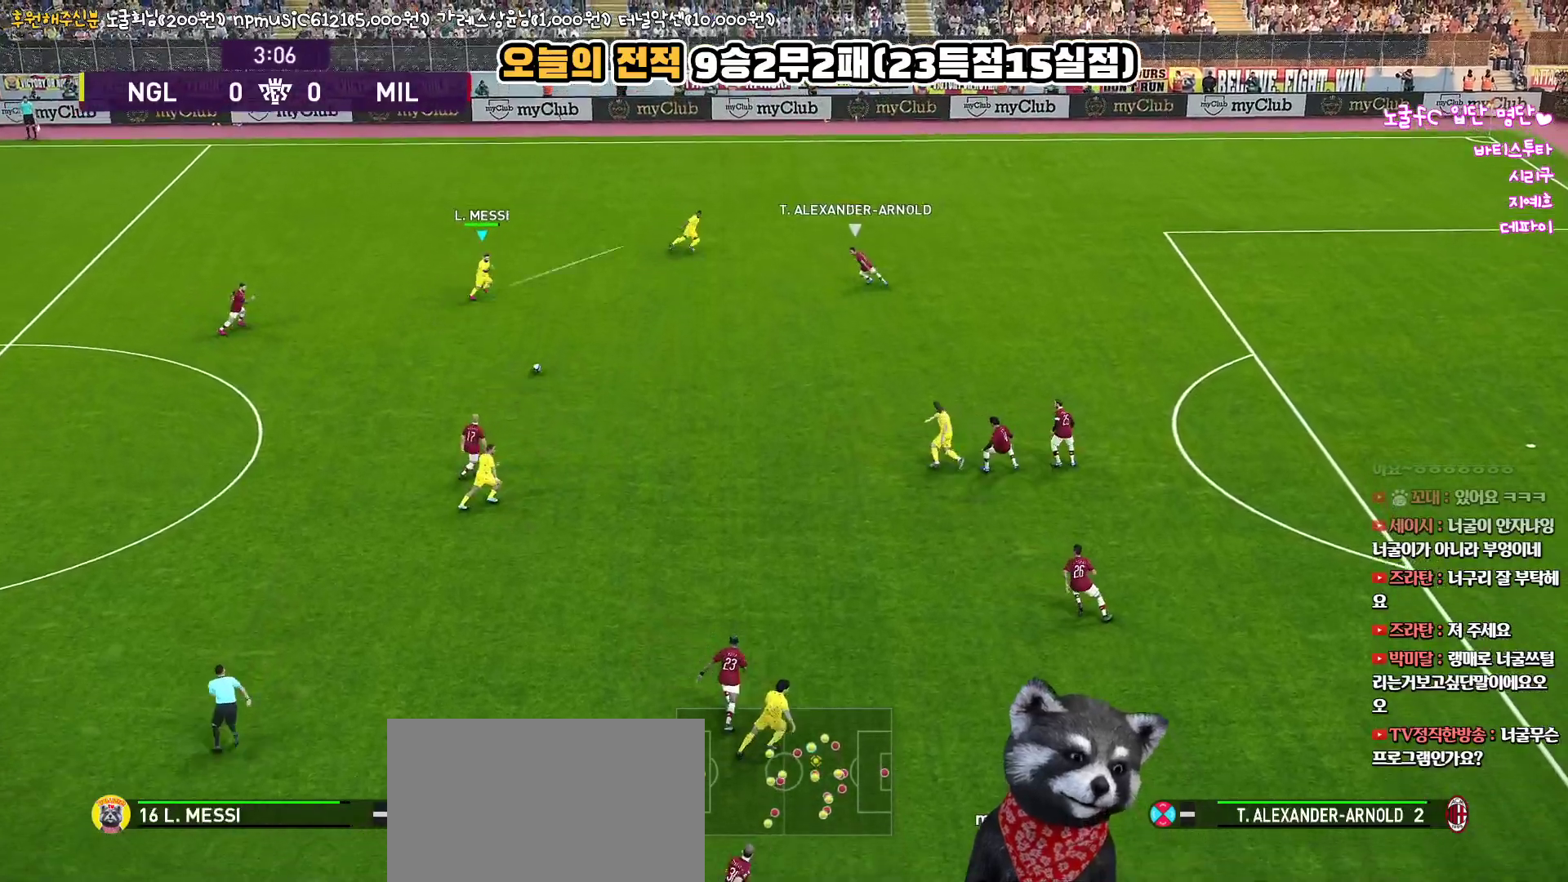
Gameplay with a controller (PlayStation layout); each line is a JSON object with the inputs held at the frame after it. "events" lists button and stick changes between this image and that frame as [ms after this image, input, new state], when the widget could be followed in between.
{"buttons": ["L3"], "left_stick": "down-right", "right_stick": "center", "events": [[17, "L1", "up"], [283, "R1", "up"]]}
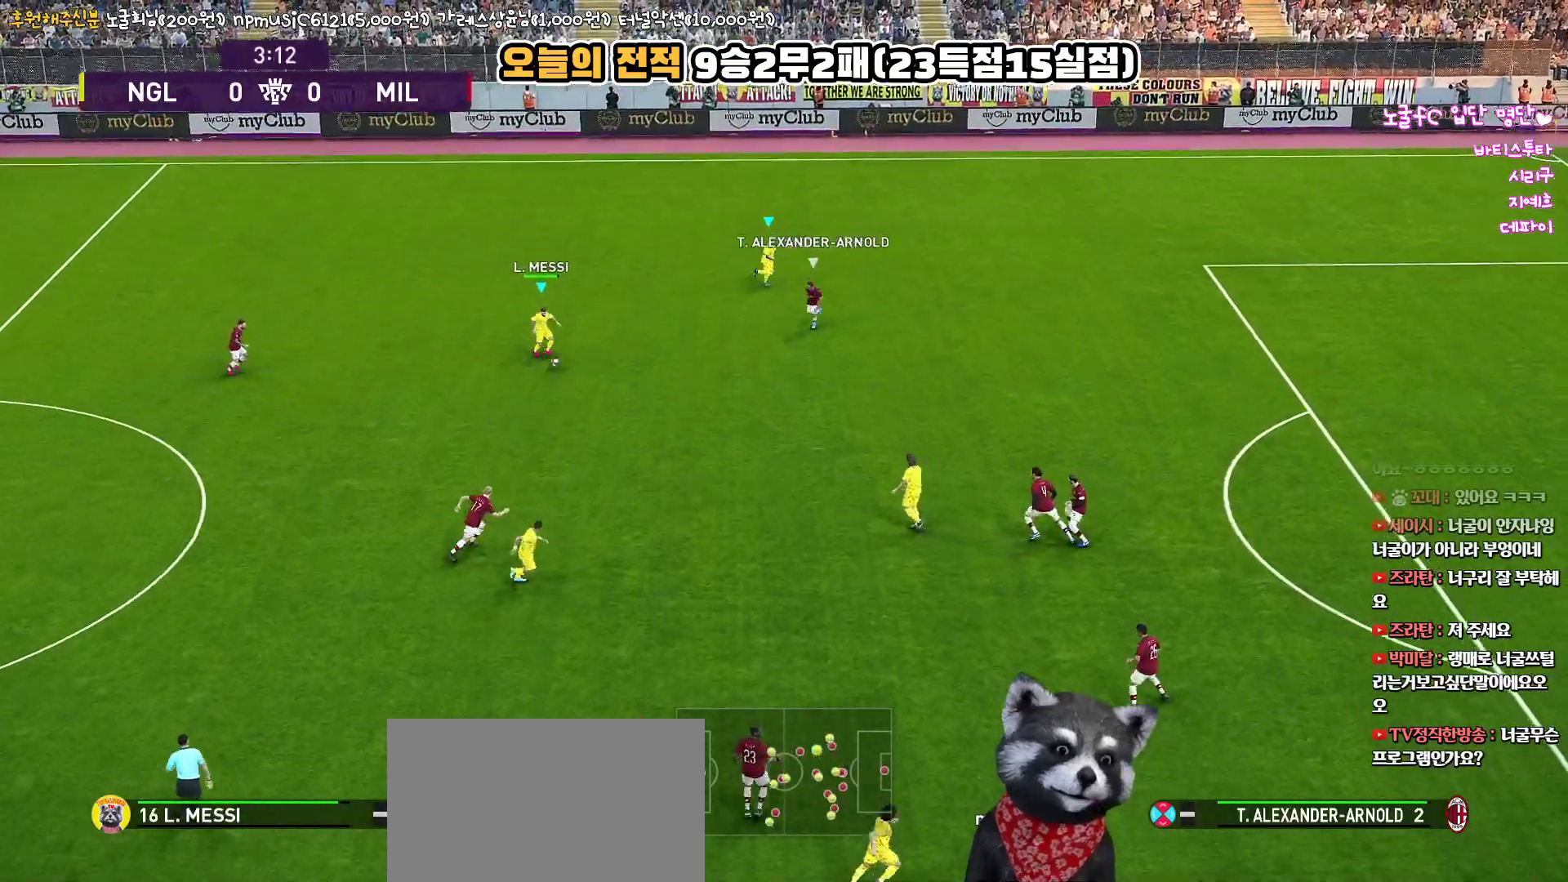
{"buttons": [], "left_stick": "right", "right_stick": "center", "events": [[83, "TRIANGLE", "down"], [117, "left_stick", "right"], [150, "L3", "up"], [183, "TRIANGLE", "up"]]}
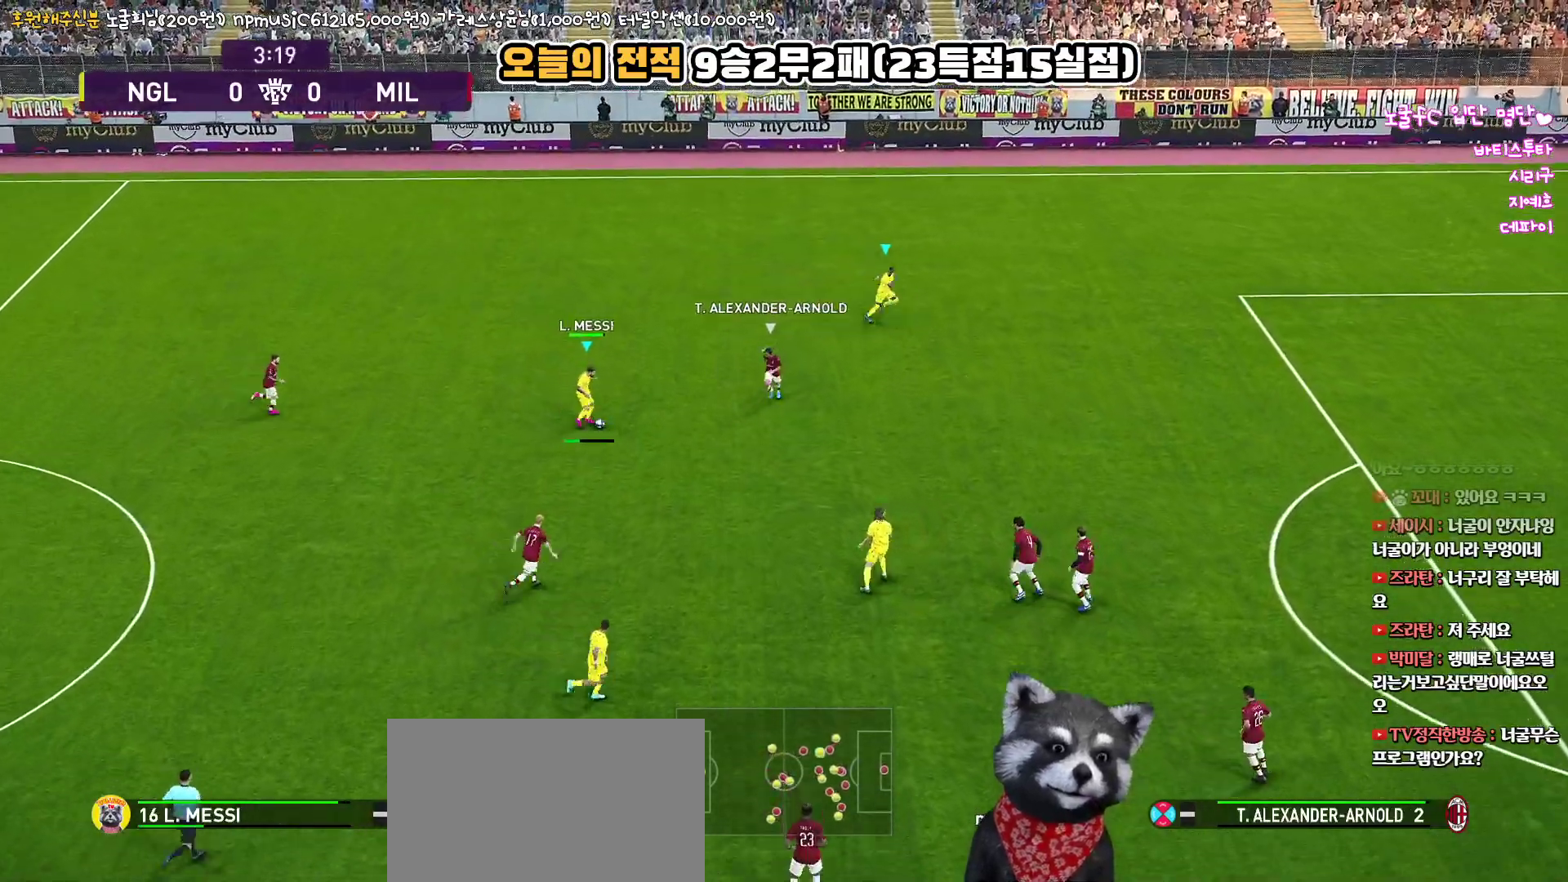
{"buttons": ["R1", "L3"], "left_stick": "down-right", "right_stick": "center", "events": [[383, "R1", "down"], [433, "L3", "down"], [450, "left_stick", "down-right"]]}
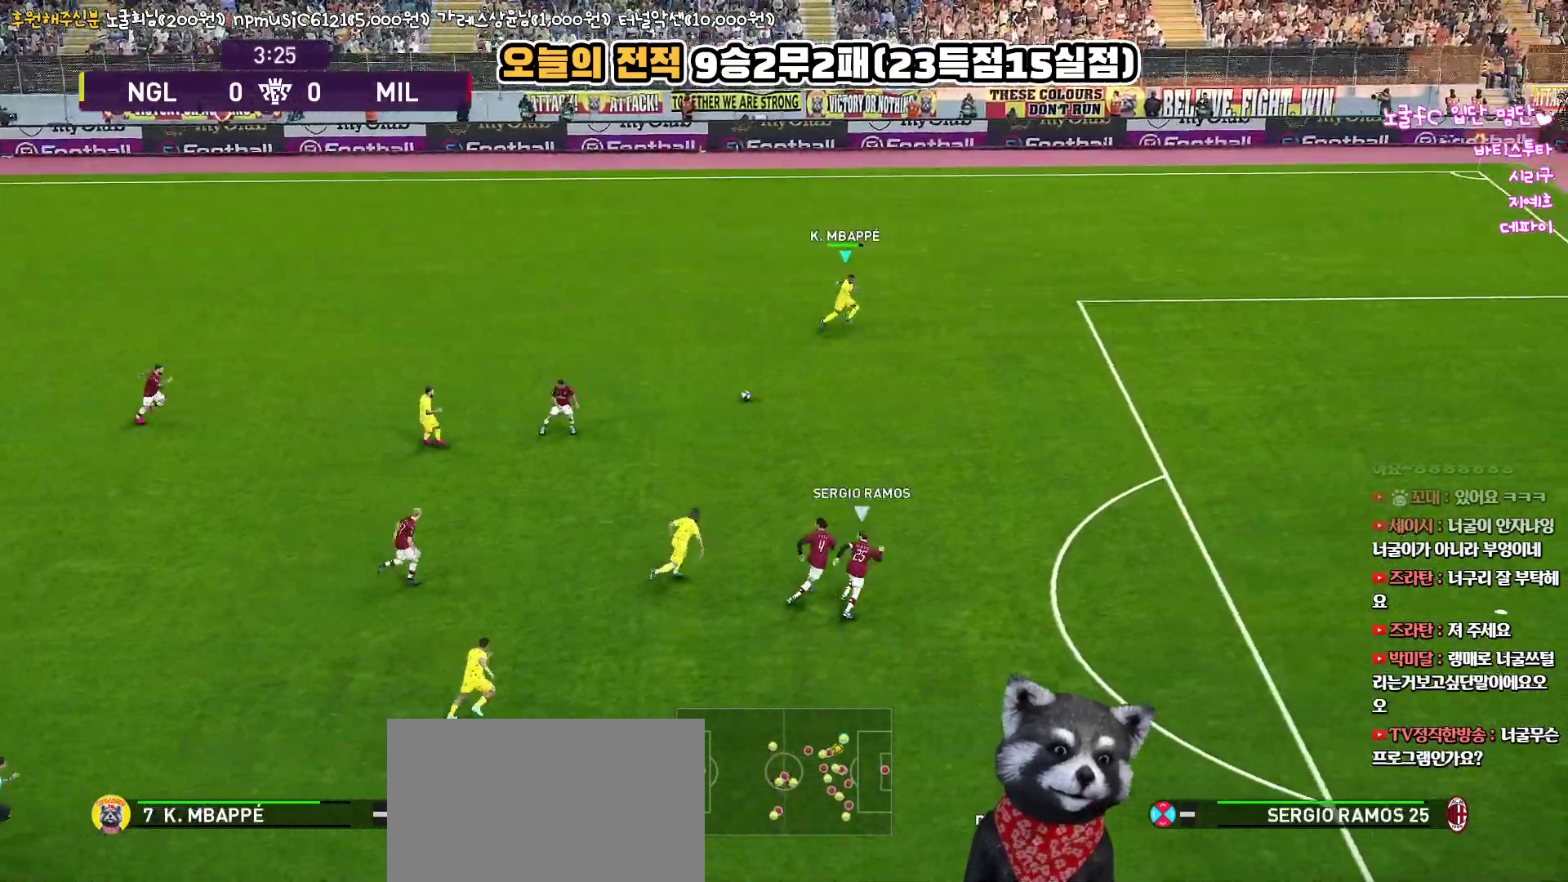
{"buttons": ["R1", "L3"], "left_stick": "down-right", "right_stick": "center", "events": []}
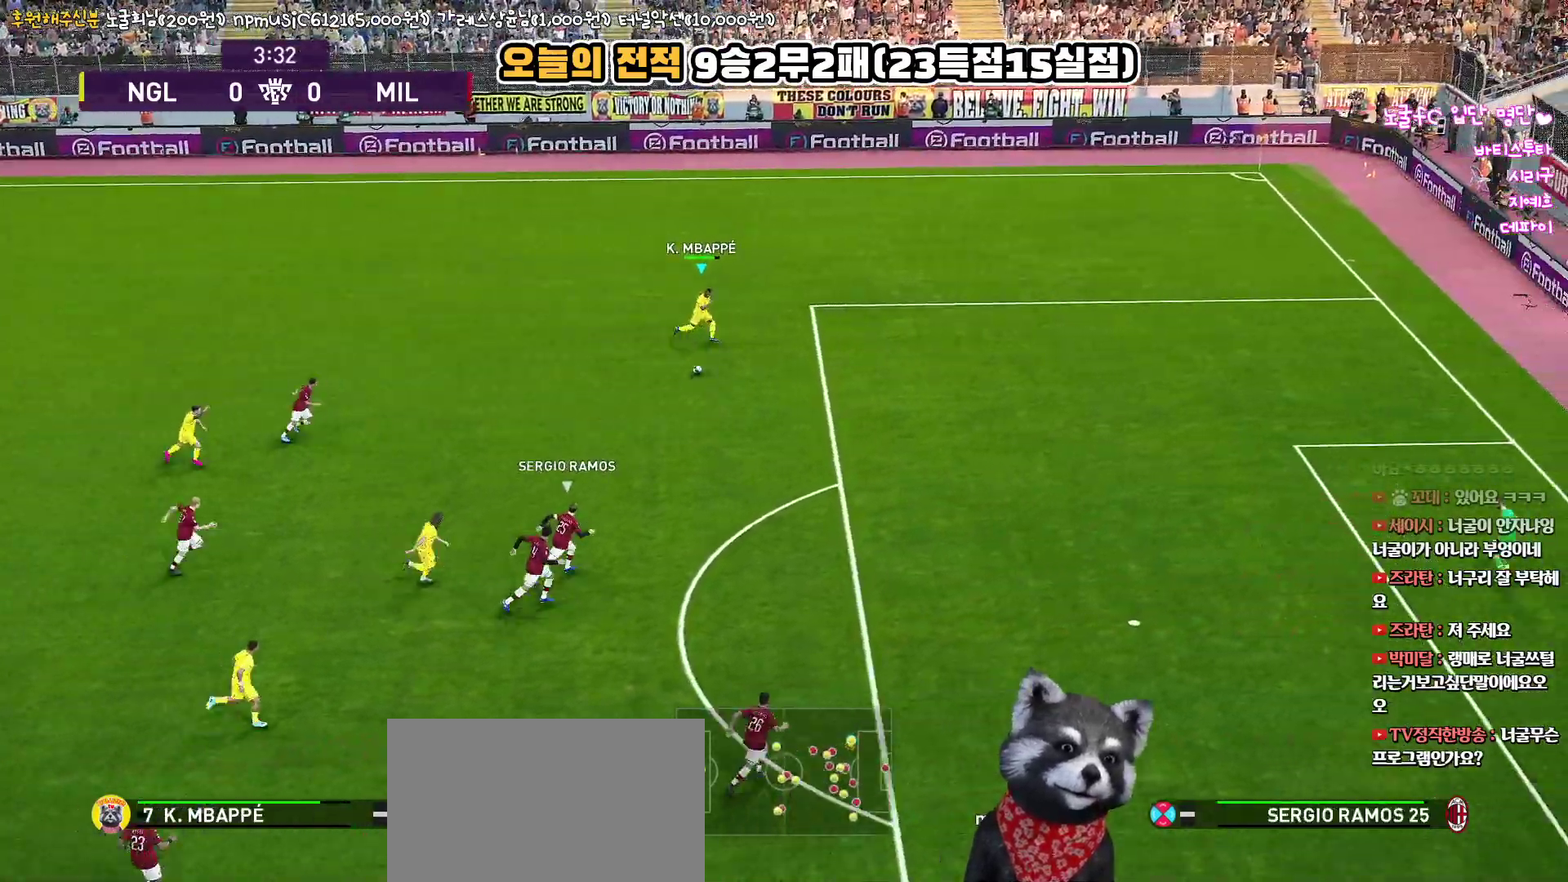
{"buttons": ["R1", "L3"], "left_stick": "down-right", "right_stick": "center", "events": []}
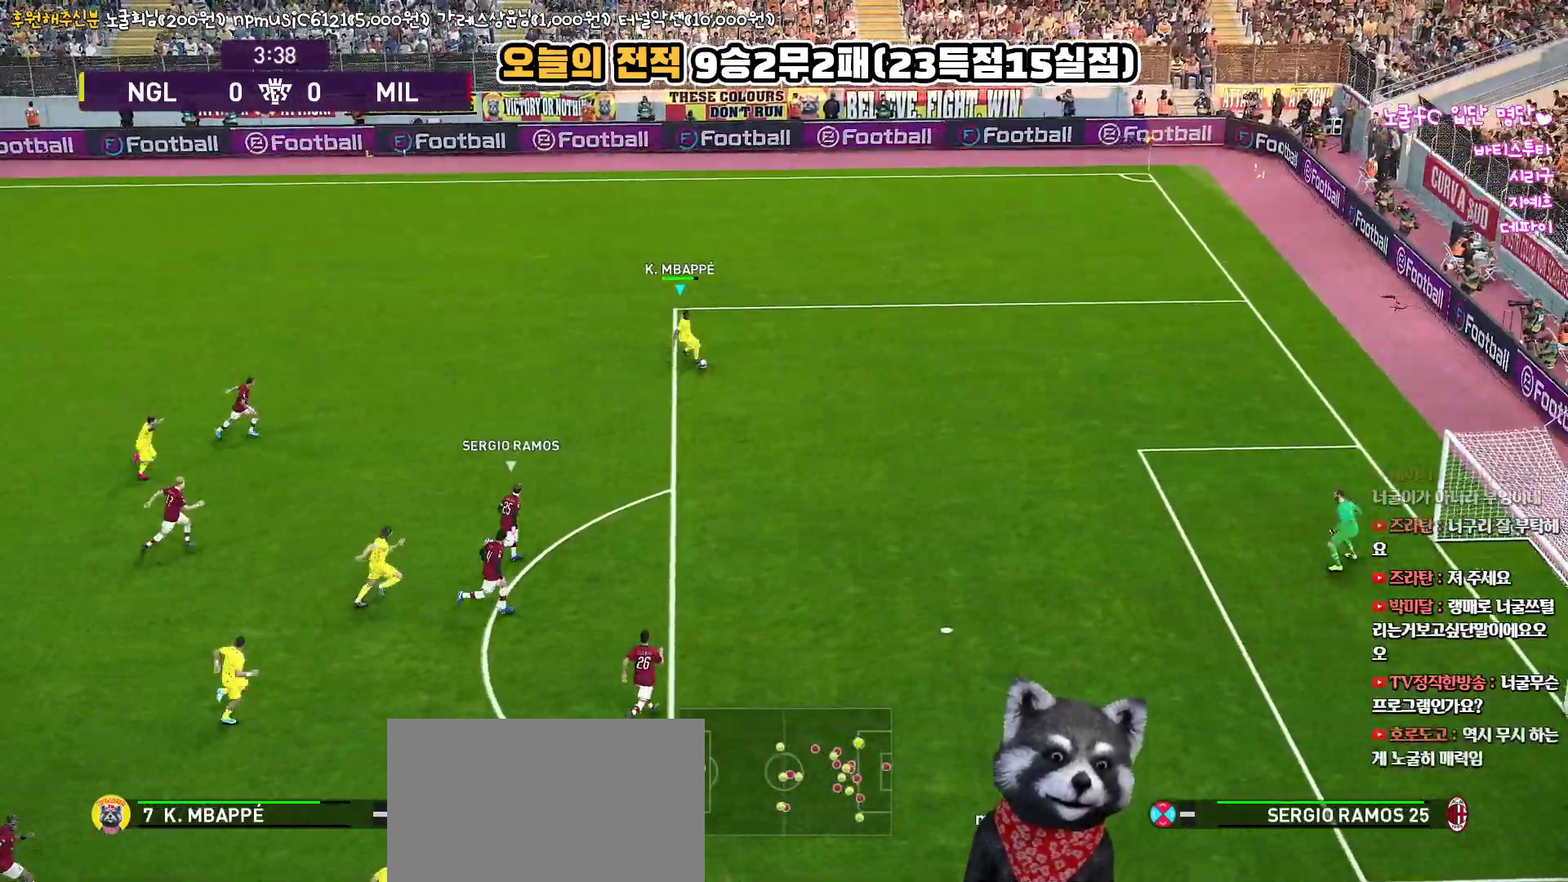
{"buttons": ["L3"], "left_stick": "down-right", "right_stick": "center", "events": [[483, "R1", "up"]]}
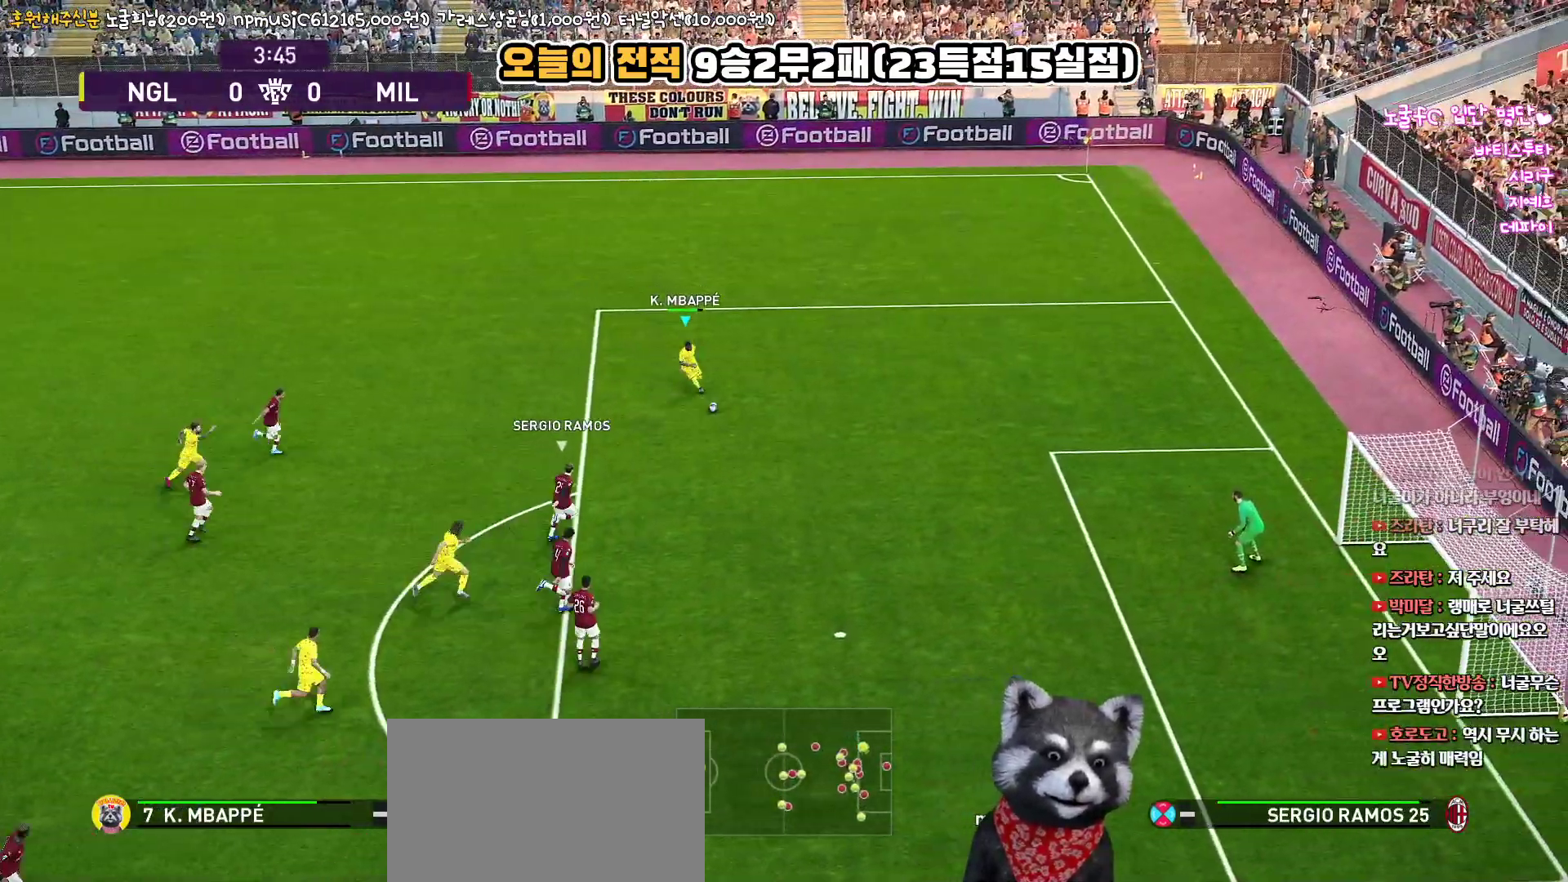
{"buttons": ["L3"], "left_stick": "down-right", "right_stick": "center", "events": [[67, "SQUARE", "down"], [250, "SQUARE", "up"]]}
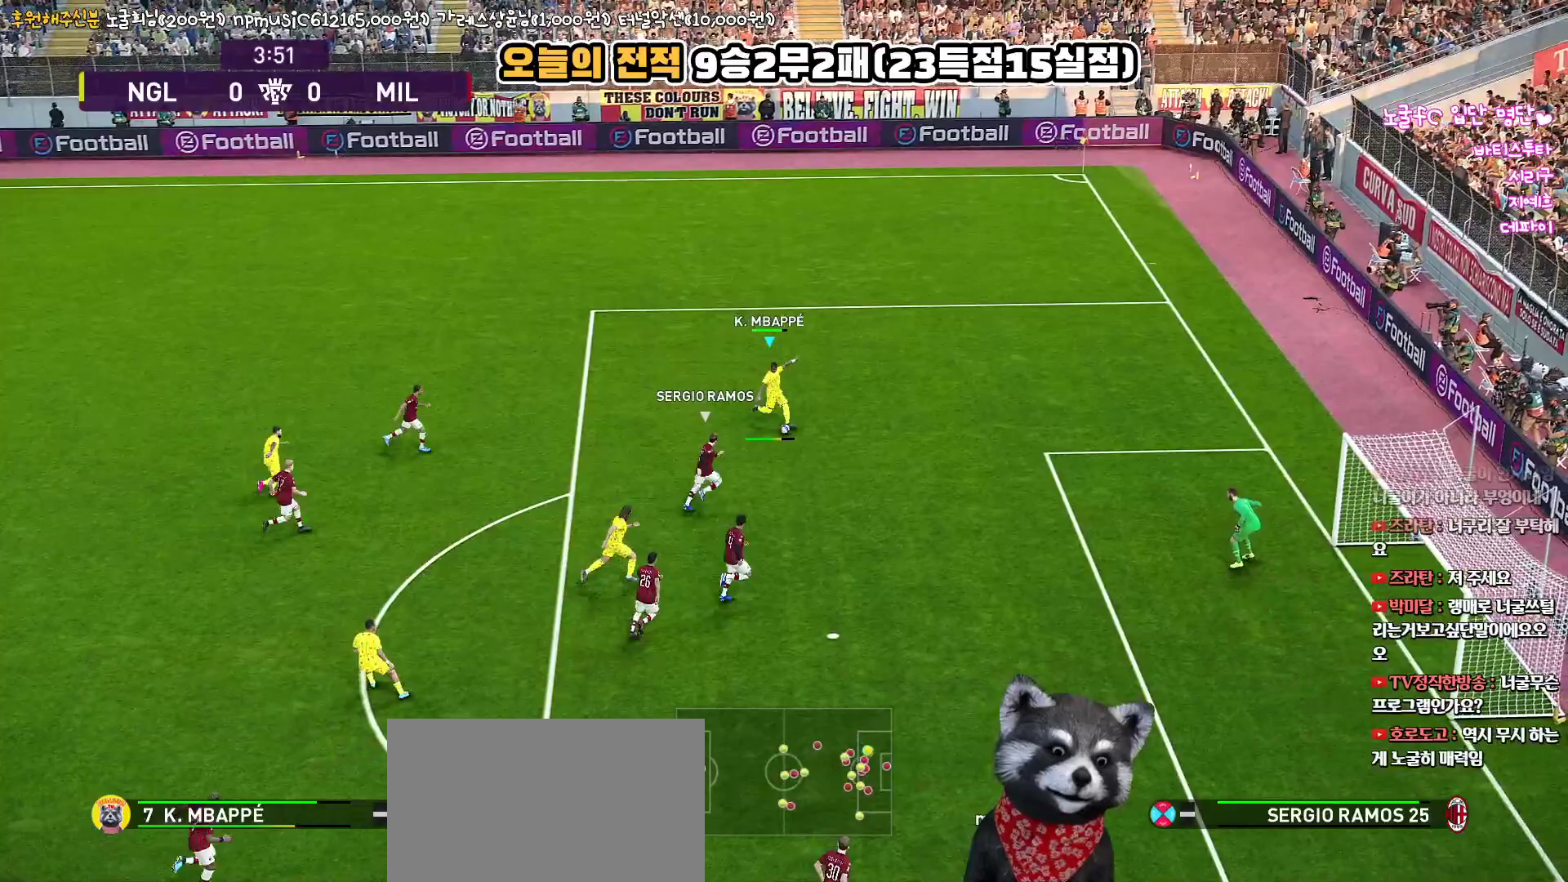
{"buttons": ["L3"], "left_stick": "down-right", "right_stick": "center", "events": []}
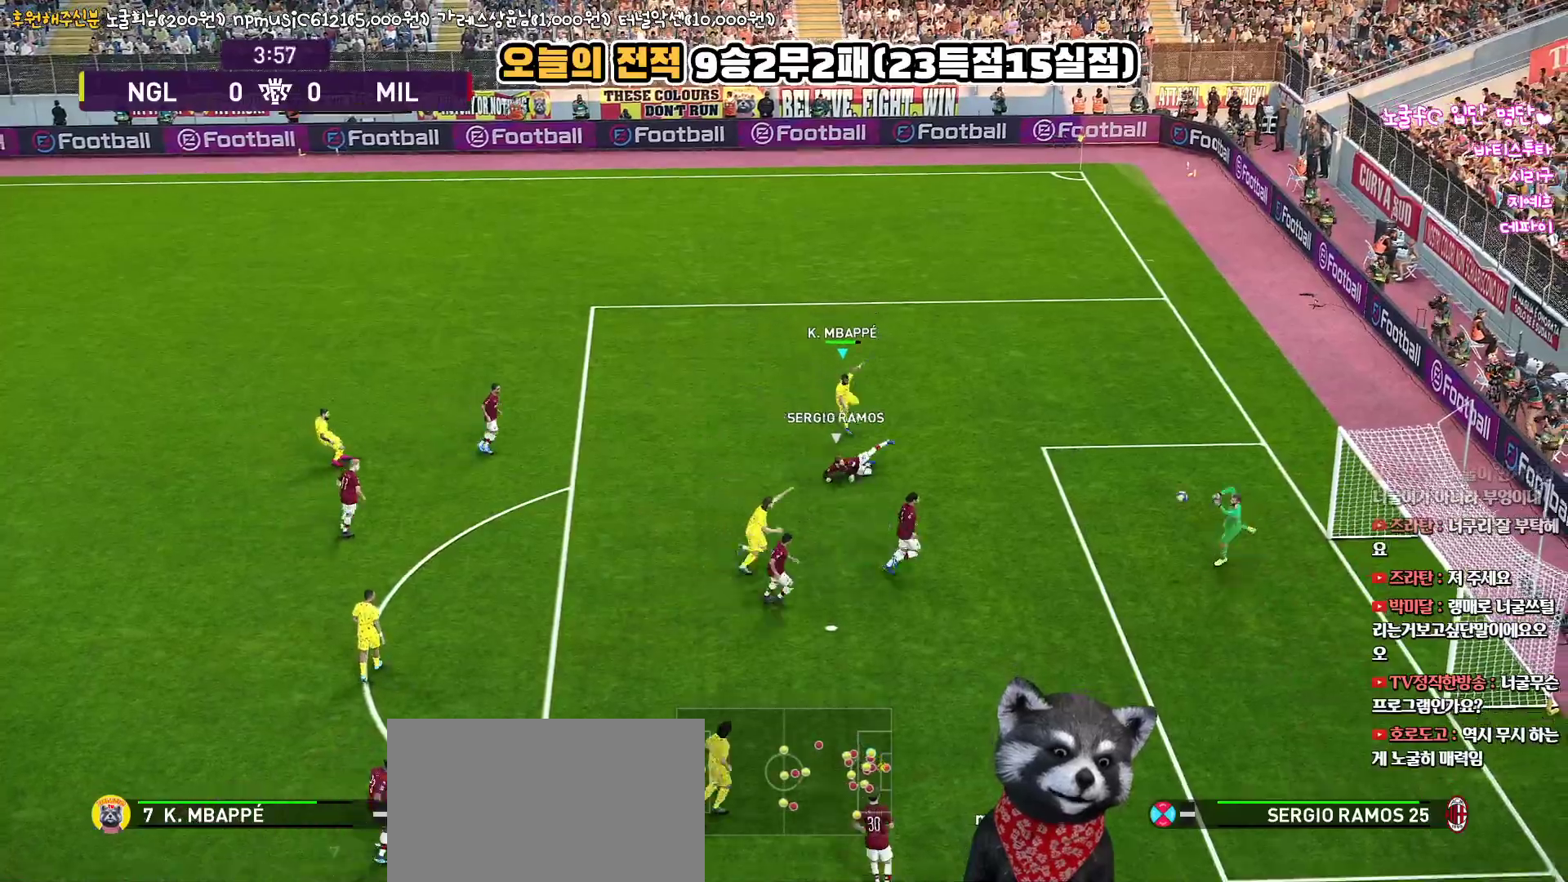
{"buttons": [], "left_stick": "down-right", "right_stick": "center", "events": [[383, "L3", "up"]]}
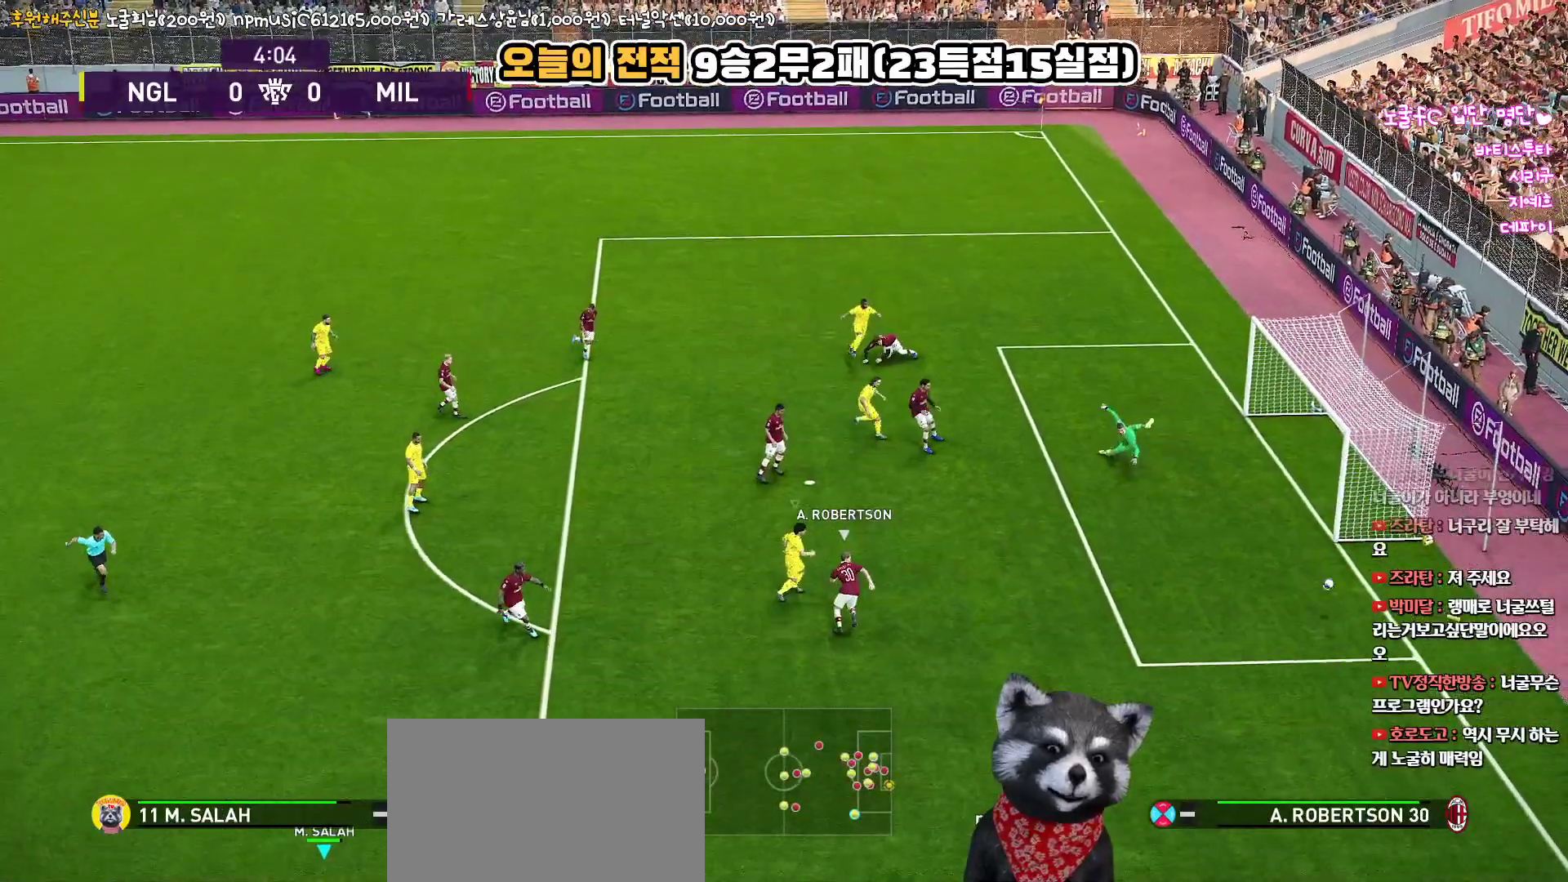
{"buttons": ["L1"], "left_stick": "down", "right_stick": "center", "events": [[33, "left_stick", "right"], [217, "left_stick", "down"], [483, "L1", "down"]]}
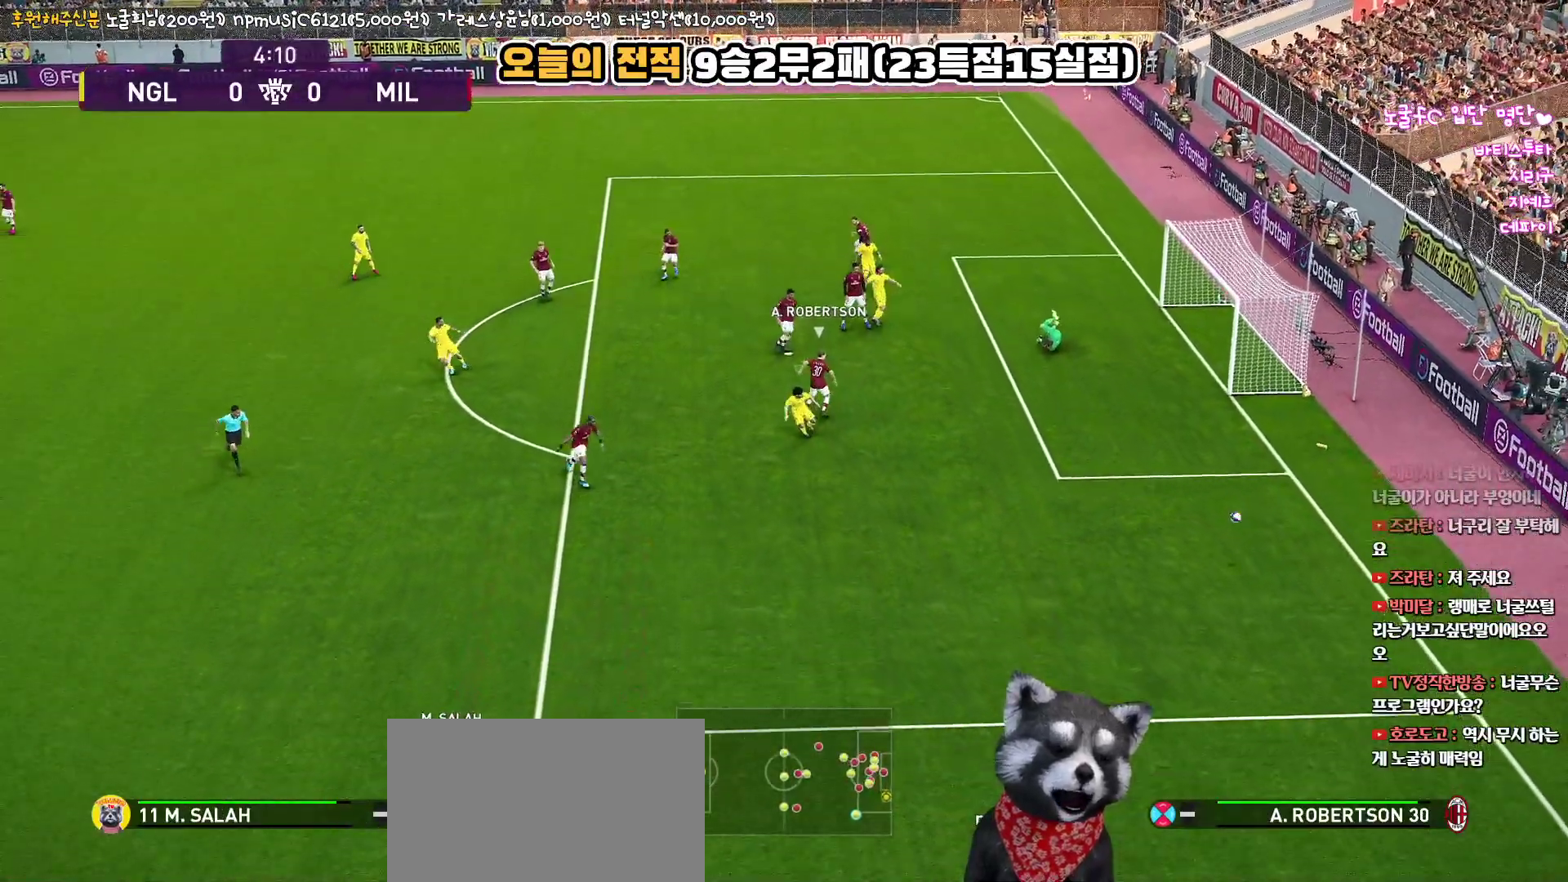
{"buttons": ["R1"], "left_stick": "down", "right_stick": "center", "events": [[67, "L1", "up"], [83, "R1", "down"]]}
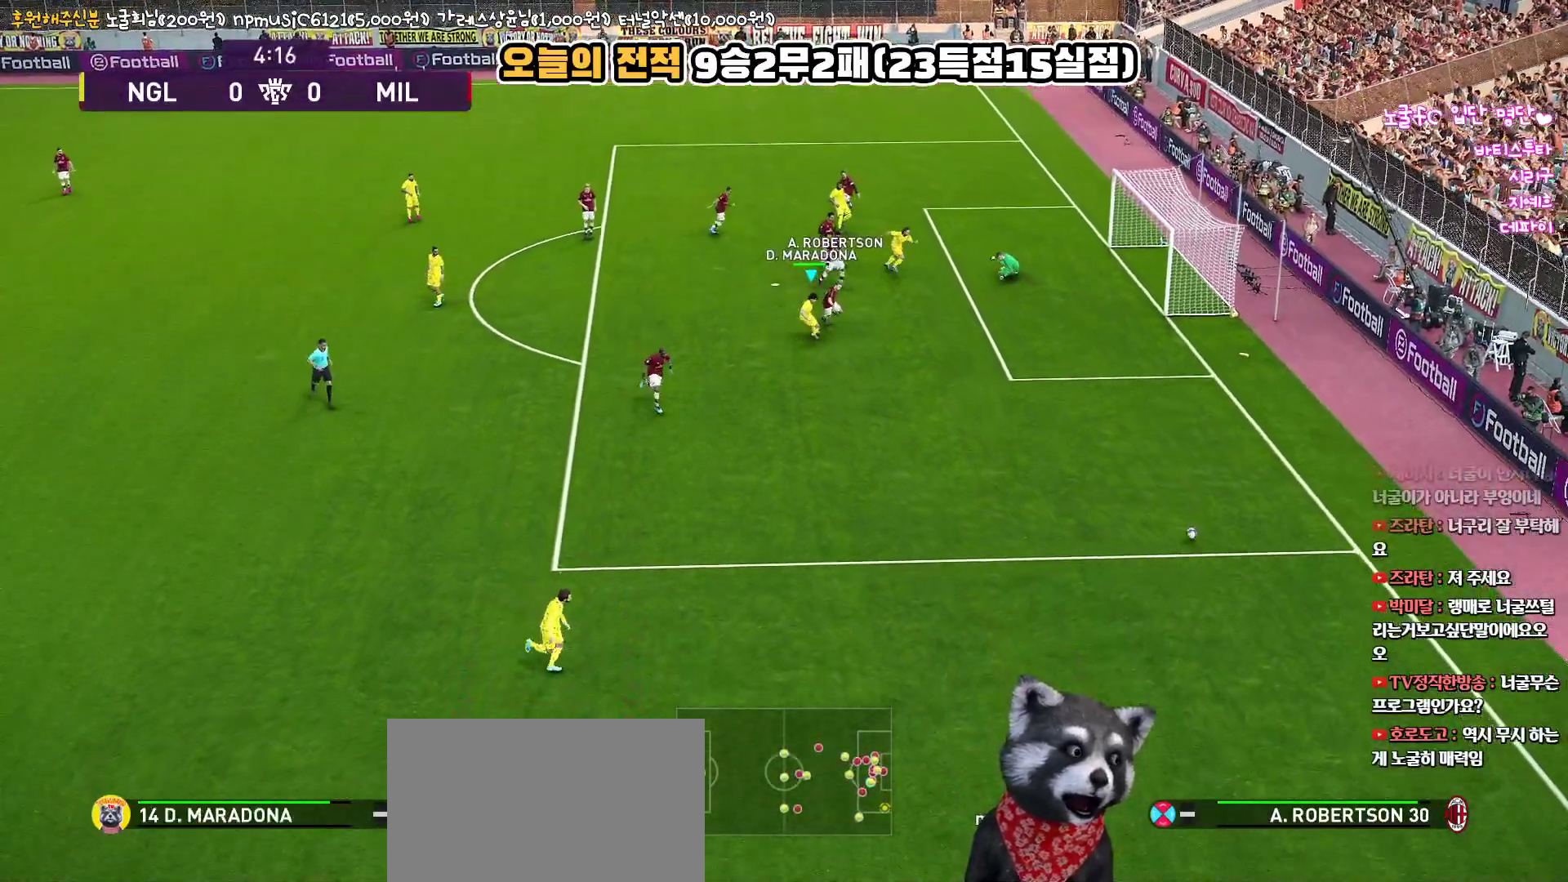
{"buttons": ["R1"], "left_stick": "right", "right_stick": "center", "events": [[67, "left_stick", "down-right"], [250, "L1", "down"], [250, "L3", "down"], [300, "left_stick", "right"], [400, "L1", "up"], [483, "L3", "up"]]}
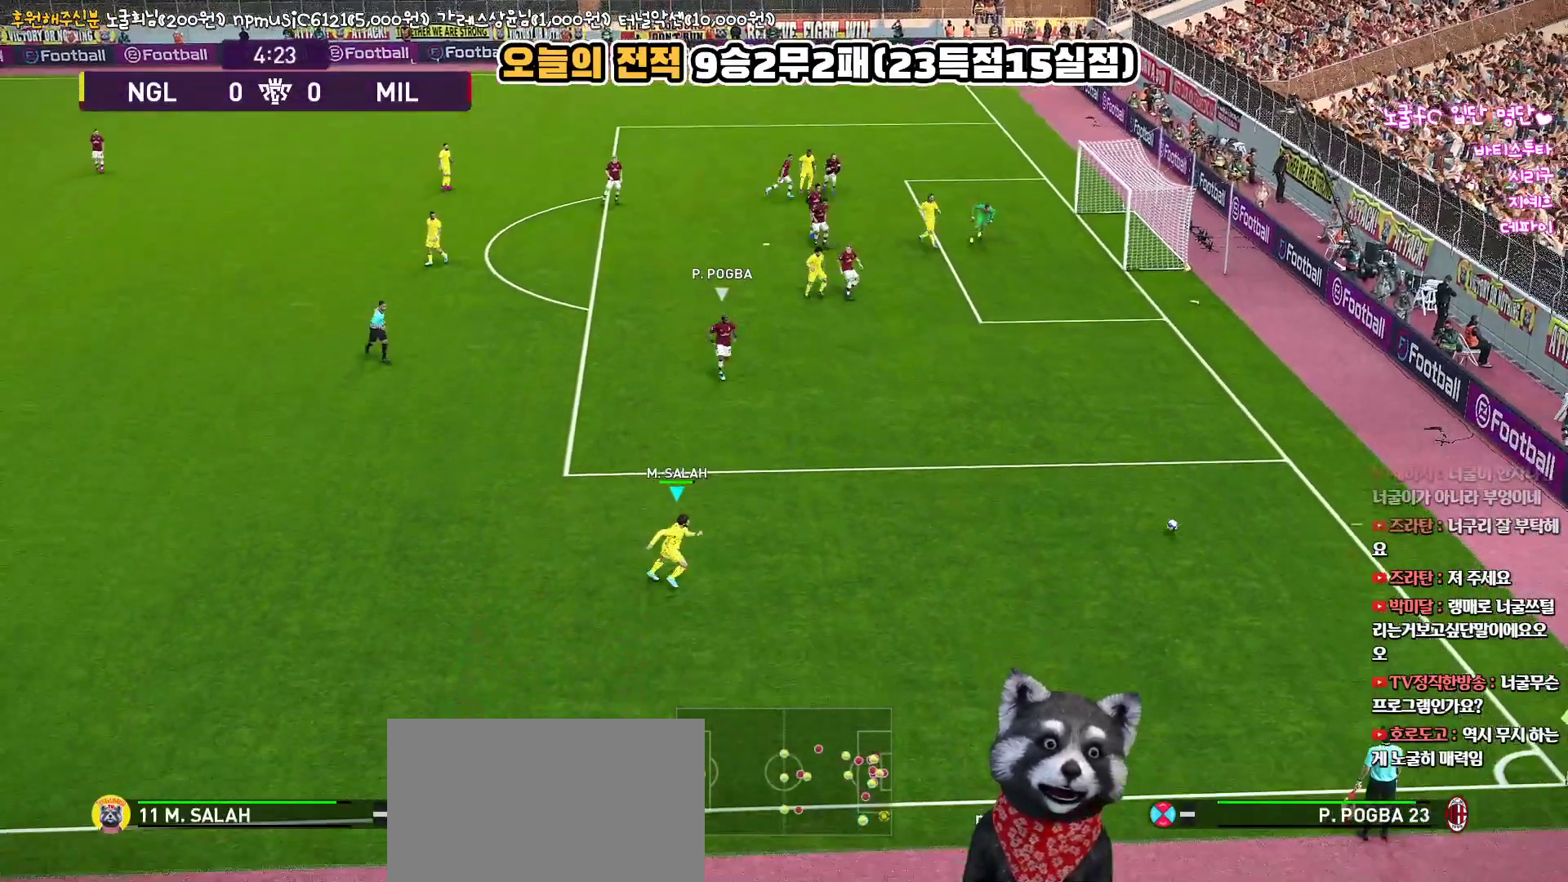
{"buttons": ["R1"], "left_stick": "right", "right_stick": "center", "events": []}
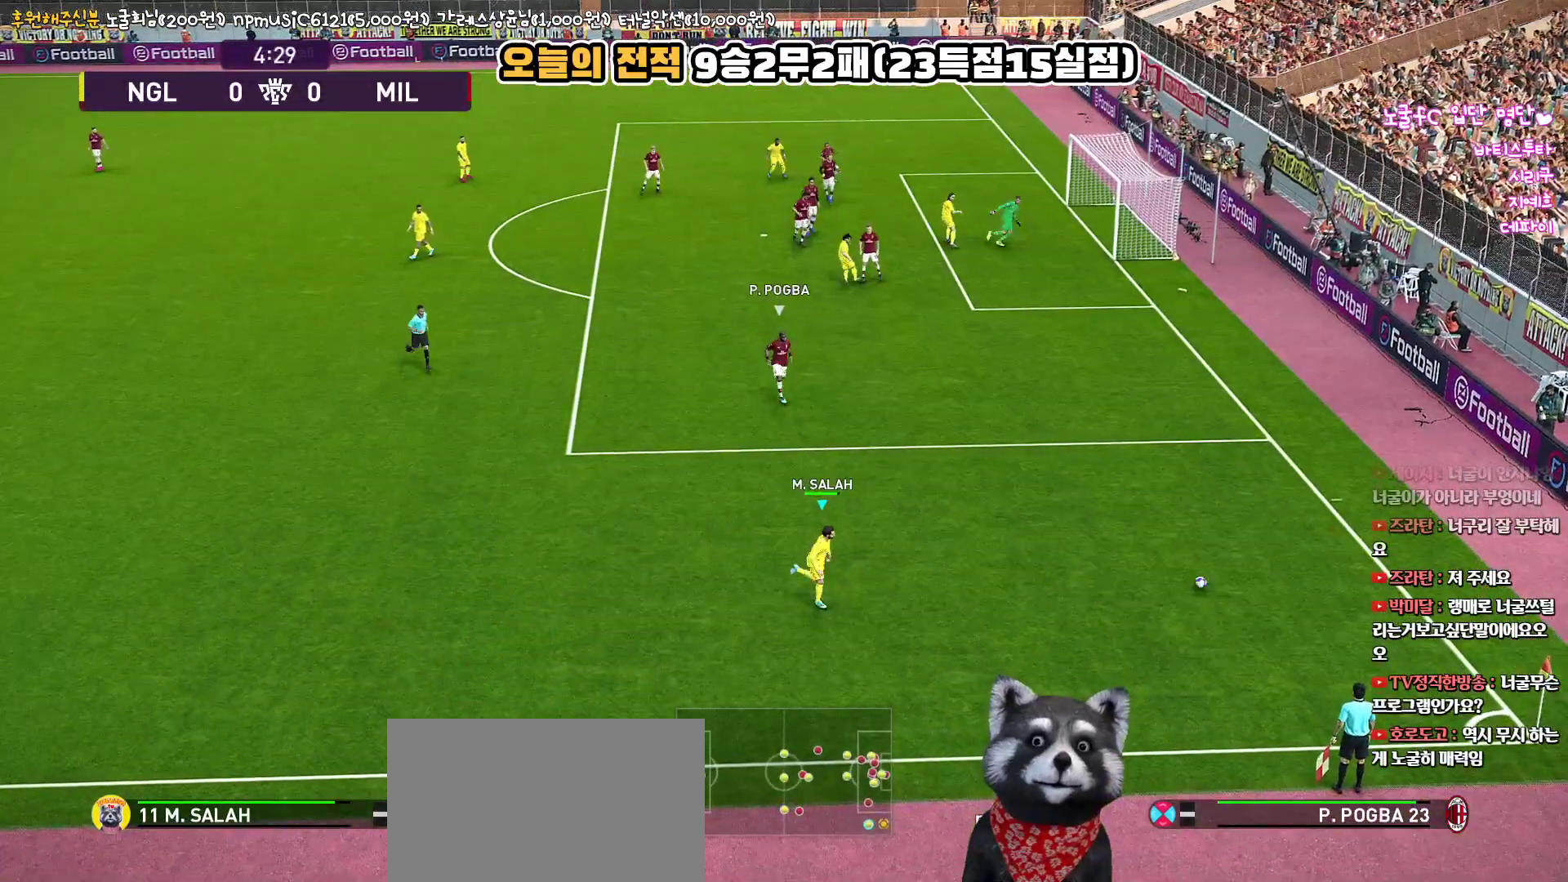
{"buttons": ["R1"], "left_stick": "up-right", "right_stick": "center", "events": [[300, "left_stick", "up-right"]]}
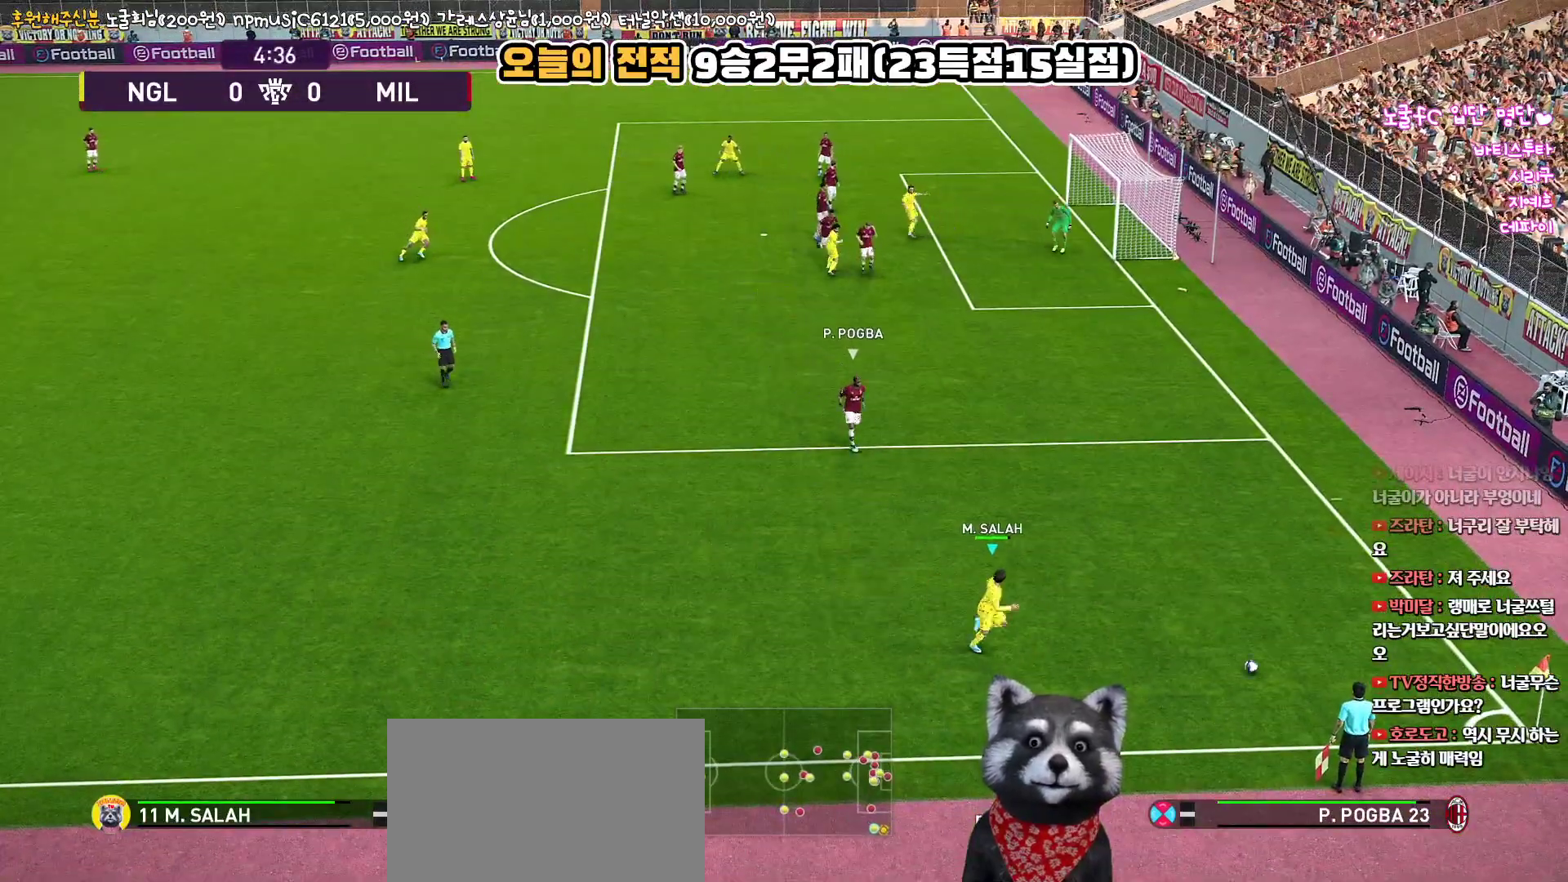
{"buttons": [], "left_stick": "up-left", "right_stick": "center", "events": [[183, "R1", "up"], [267, "left_stick", "up"], [417, "left_stick", "up-left"]]}
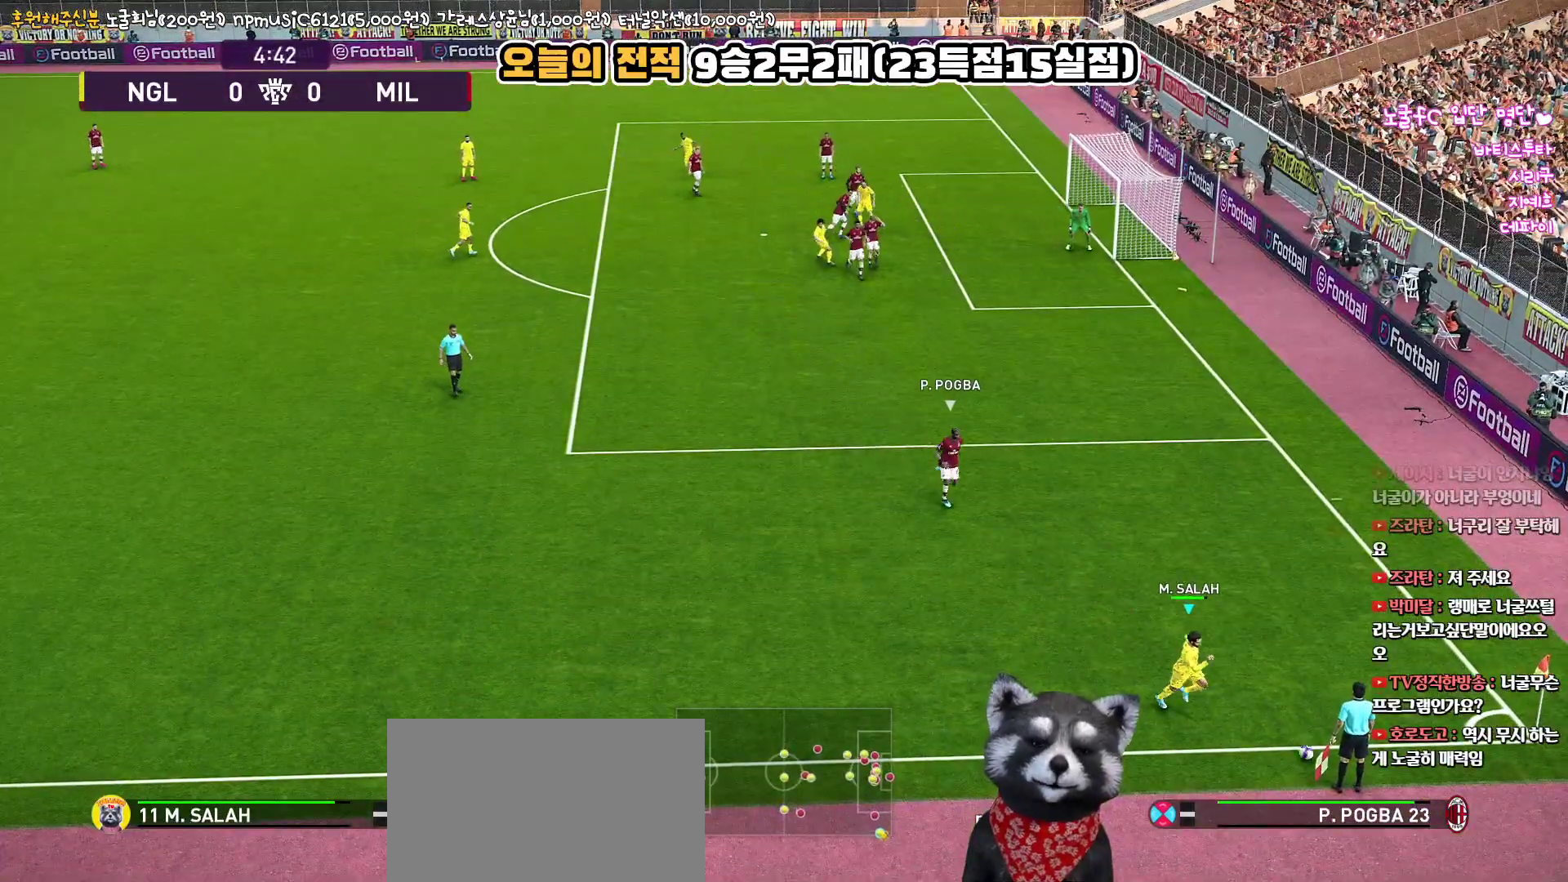
{"buttons": [], "left_stick": "center", "right_stick": "center", "events": [[483, "left_stick", "center"]]}
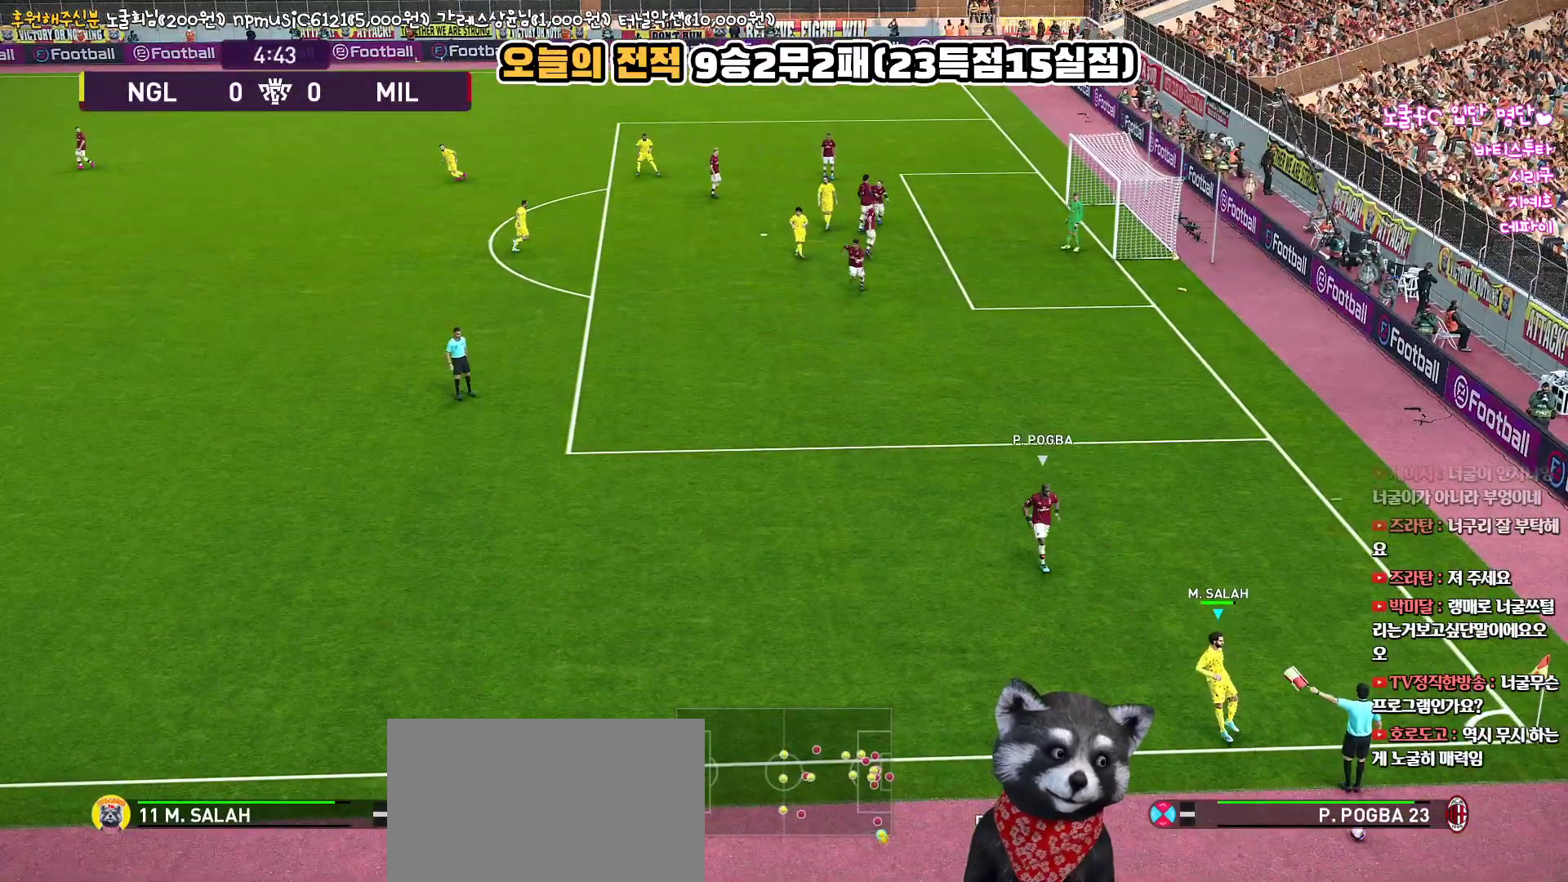
{"buttons": [], "left_stick": "center", "right_stick": "center", "events": []}
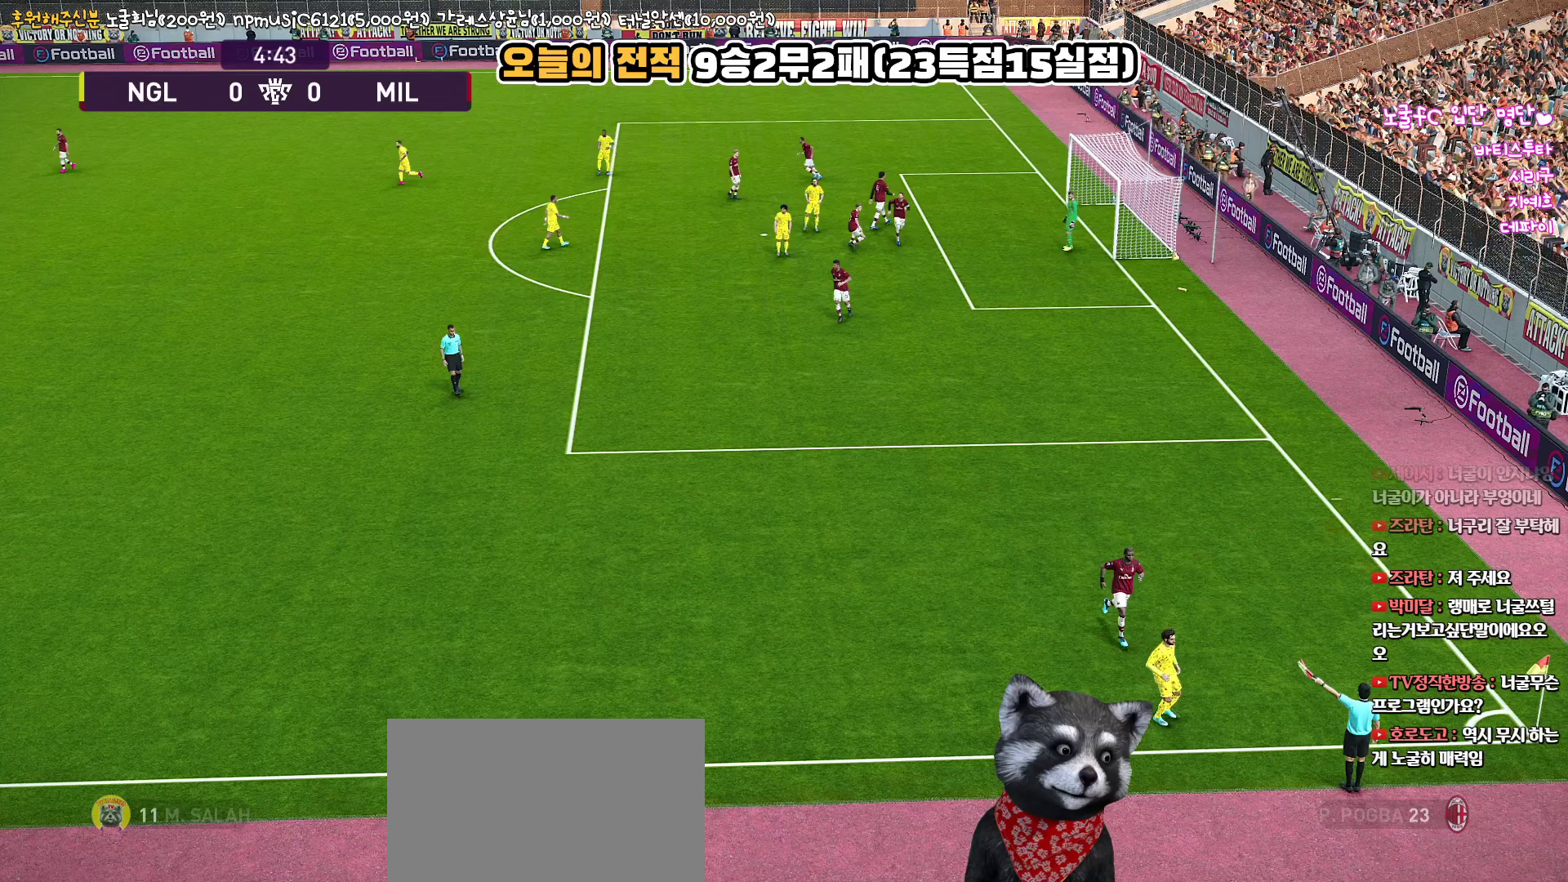
{"buttons": [], "left_stick": "center", "right_stick": "center", "events": []}
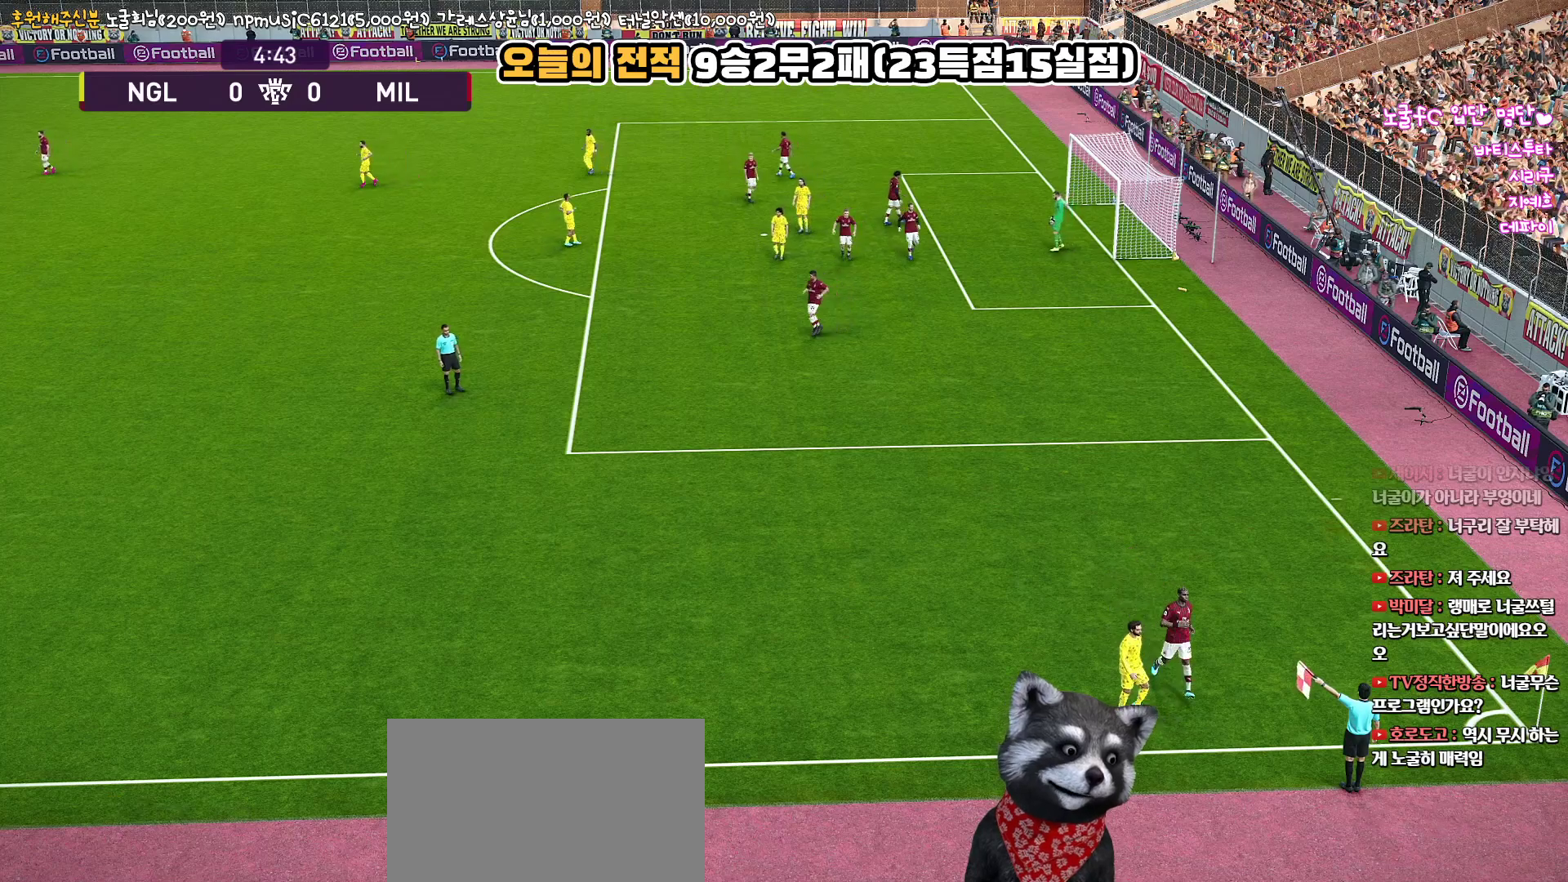
{"buttons": [], "left_stick": "center", "right_stick": "center", "events": []}
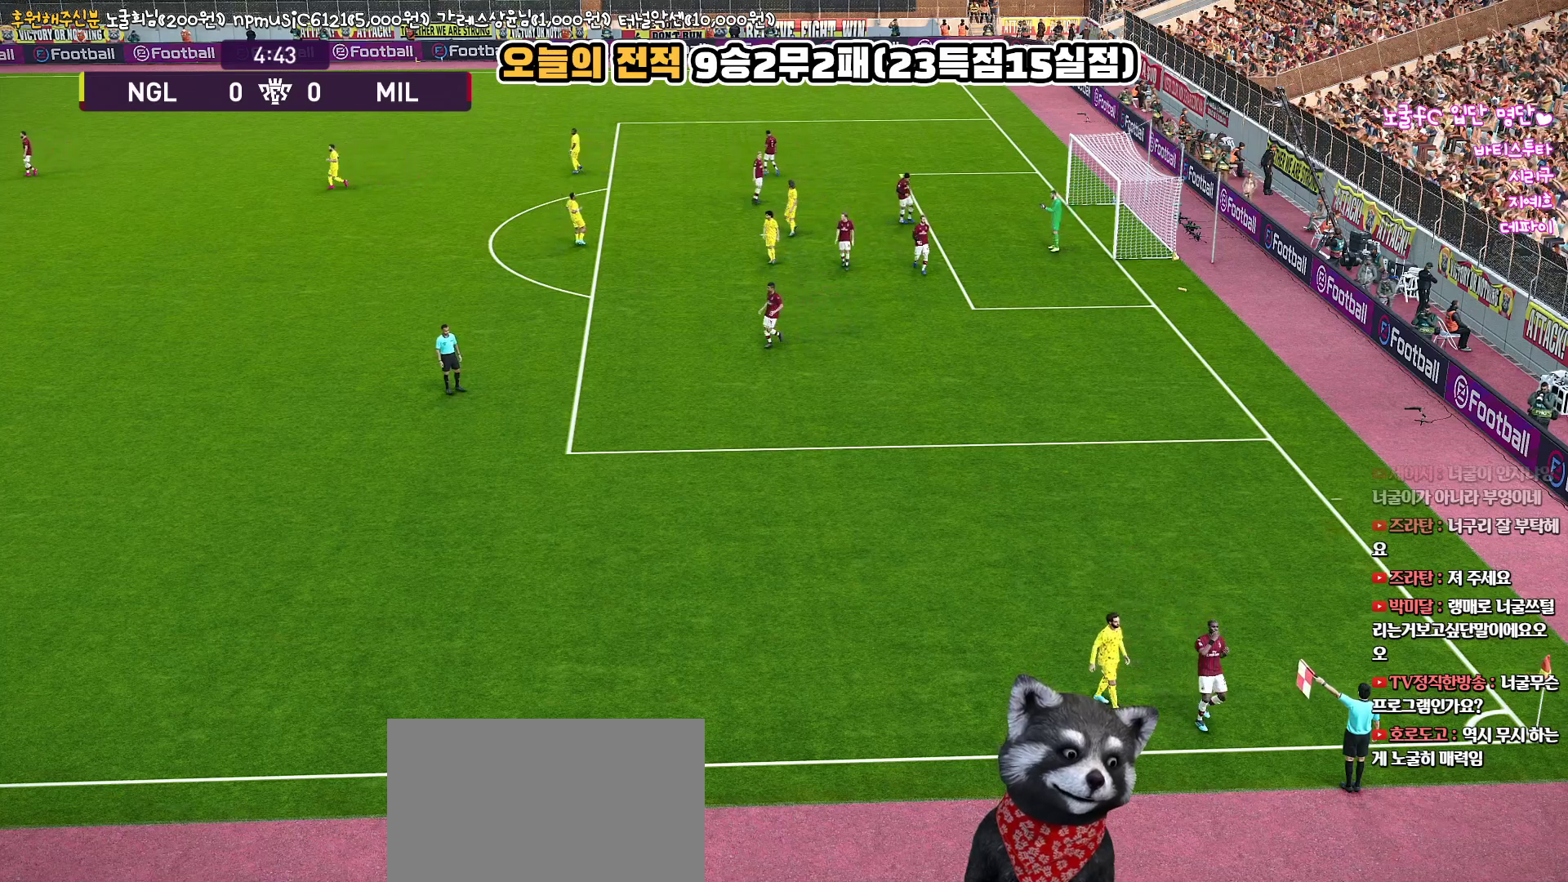
{"buttons": [], "left_stick": "center", "right_stick": "center", "events": []}
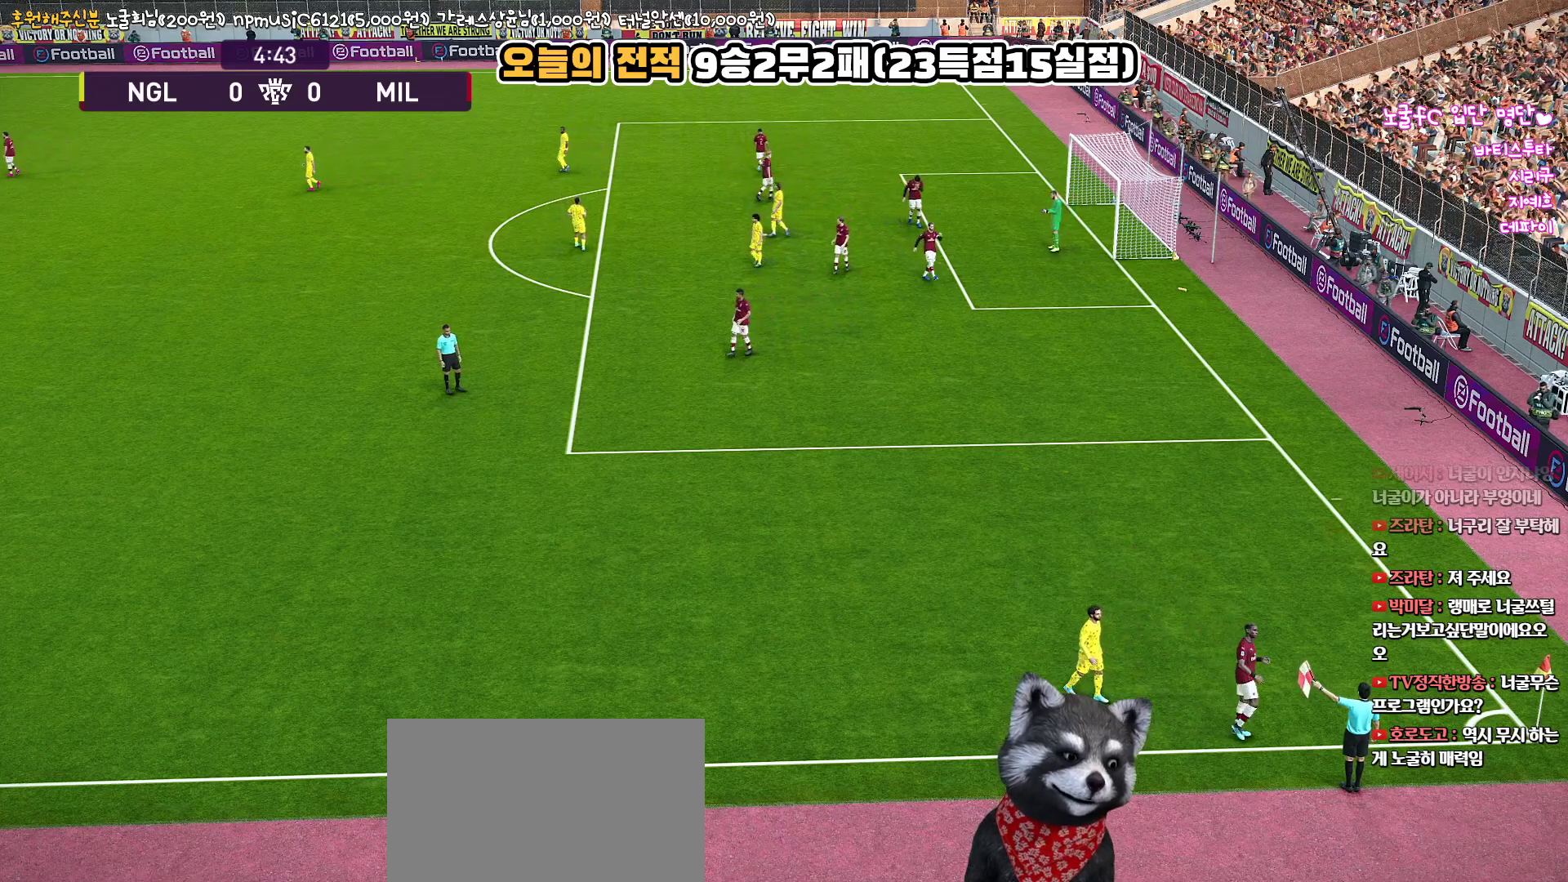
{"buttons": [], "left_stick": "center", "right_stick": "center", "events": []}
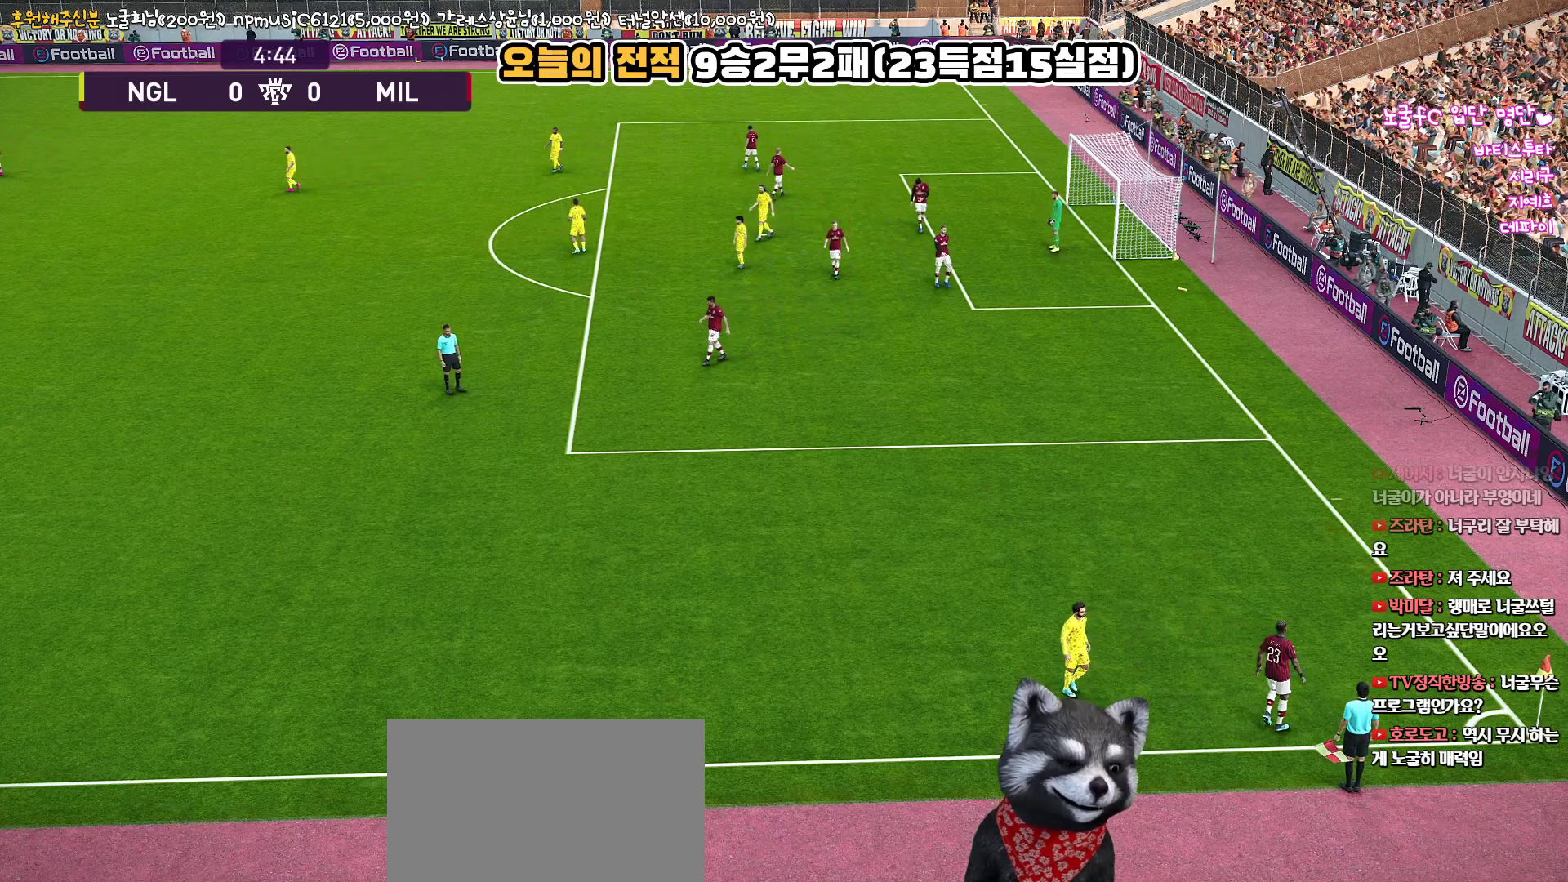
{"buttons": [], "left_stick": "left", "right_stick": "center", "events": [[33, "left_stick", "left"], [100, "L1", "down"], [267, "L1", "up"]]}
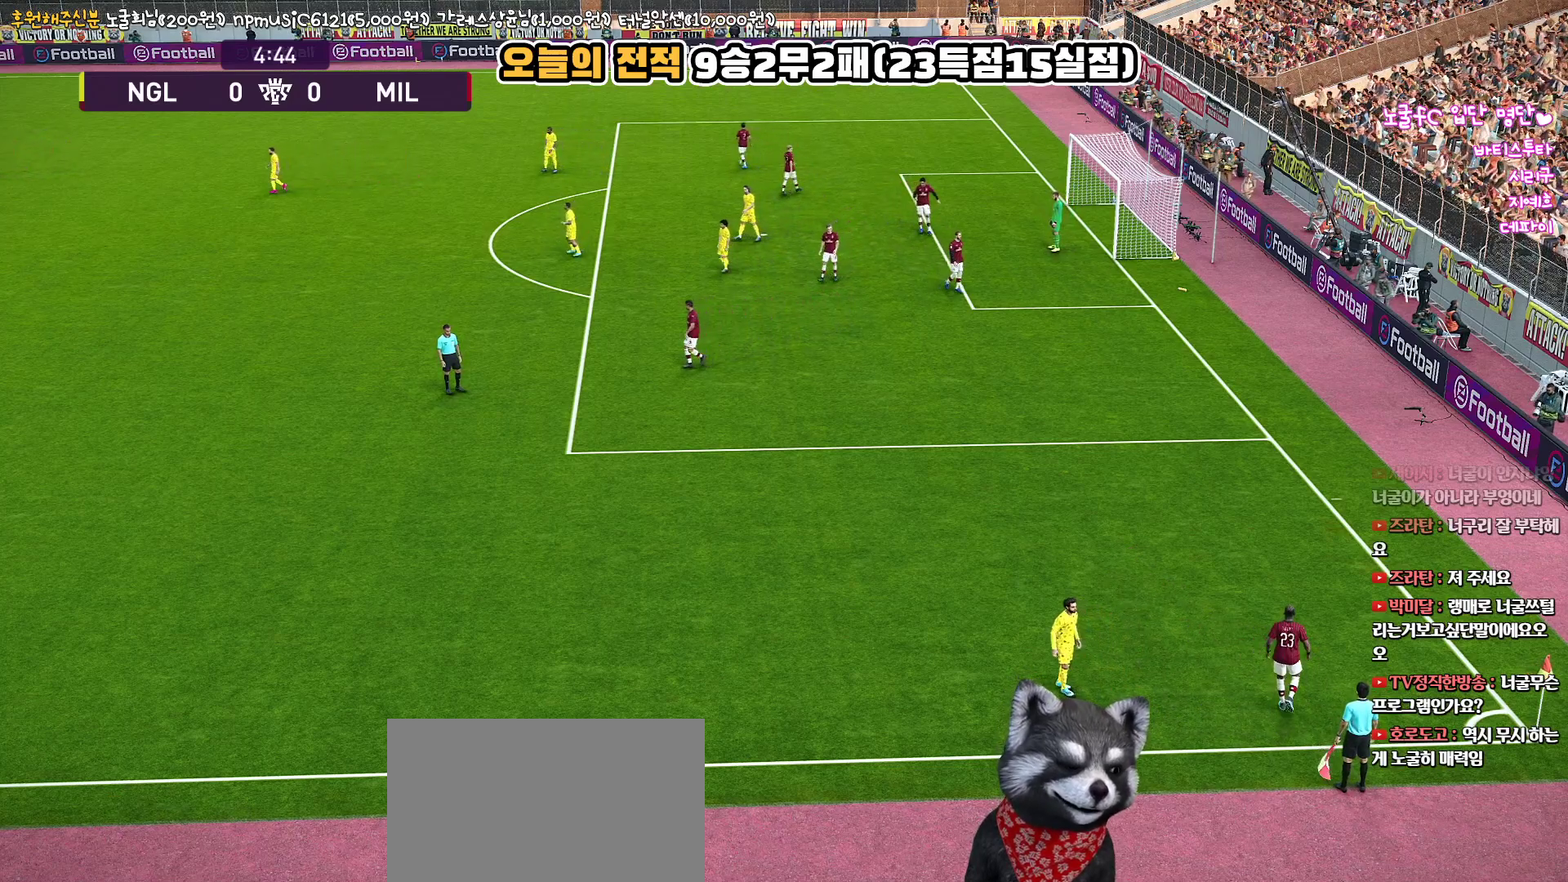
{"buttons": [], "left_stick": "center", "right_stick": "center", "events": [[250, "left_stick", "down-left"], [433, "left_stick", "center"]]}
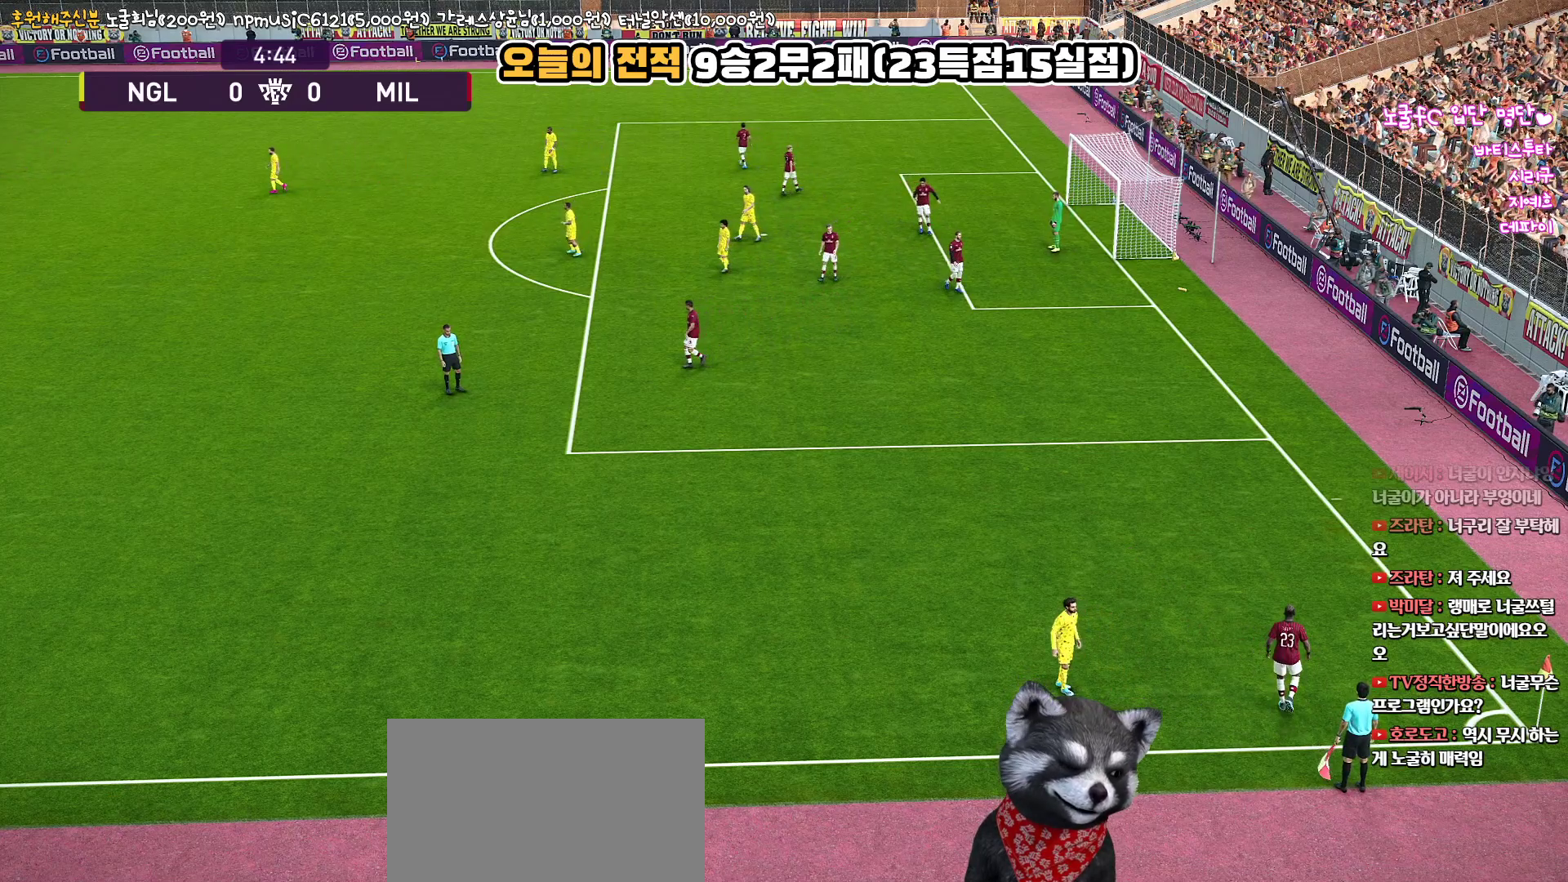
{"buttons": [], "left_stick": "center", "right_stick": "center", "events": []}
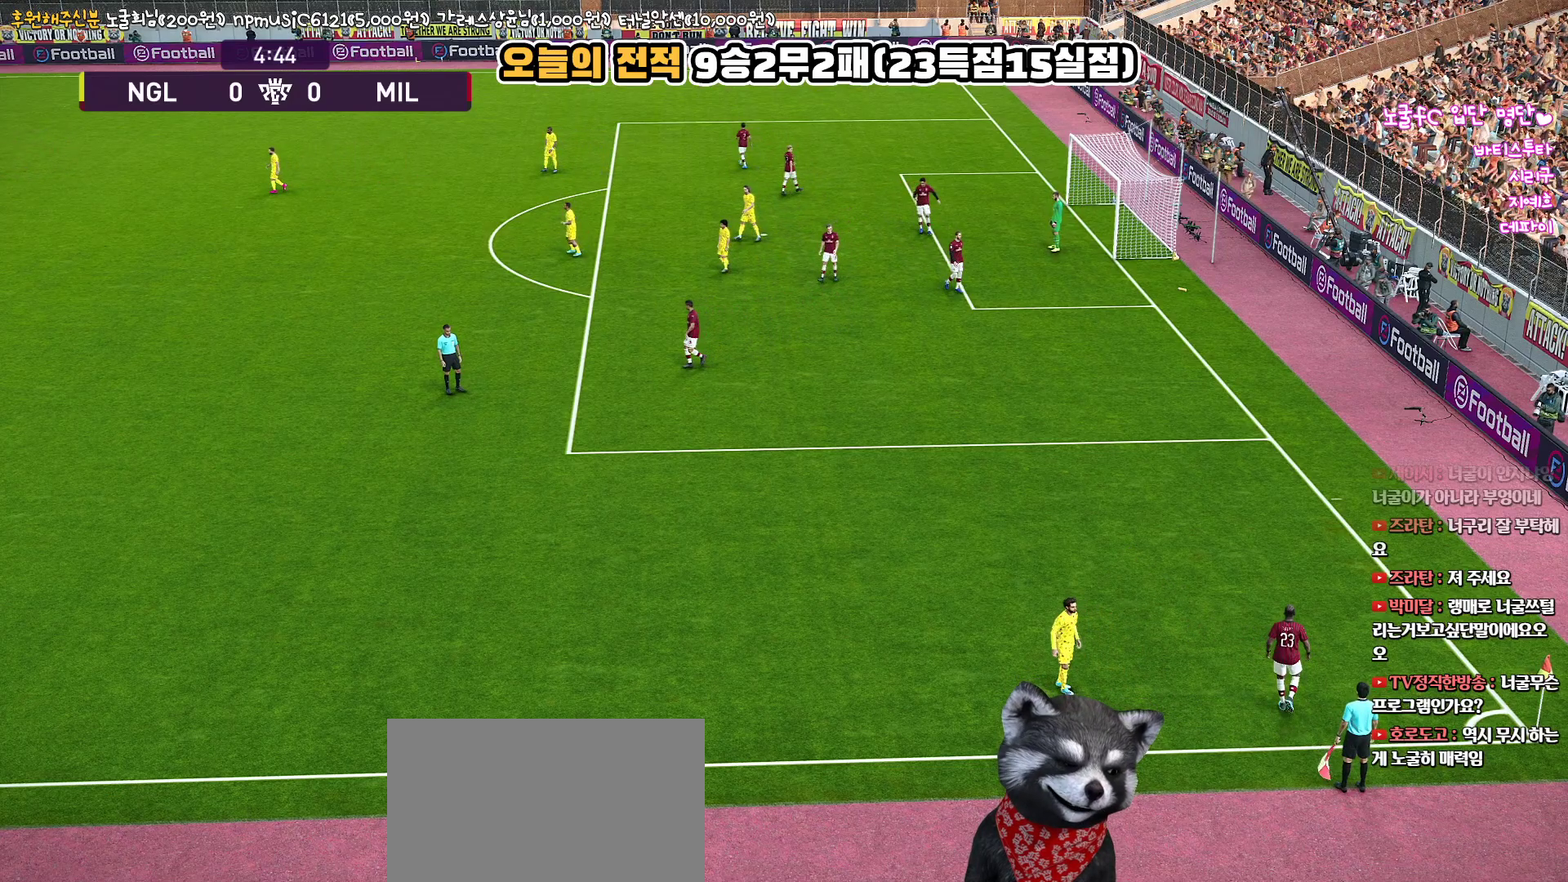
{"buttons": [], "left_stick": "center", "right_stick": "center", "events": []}
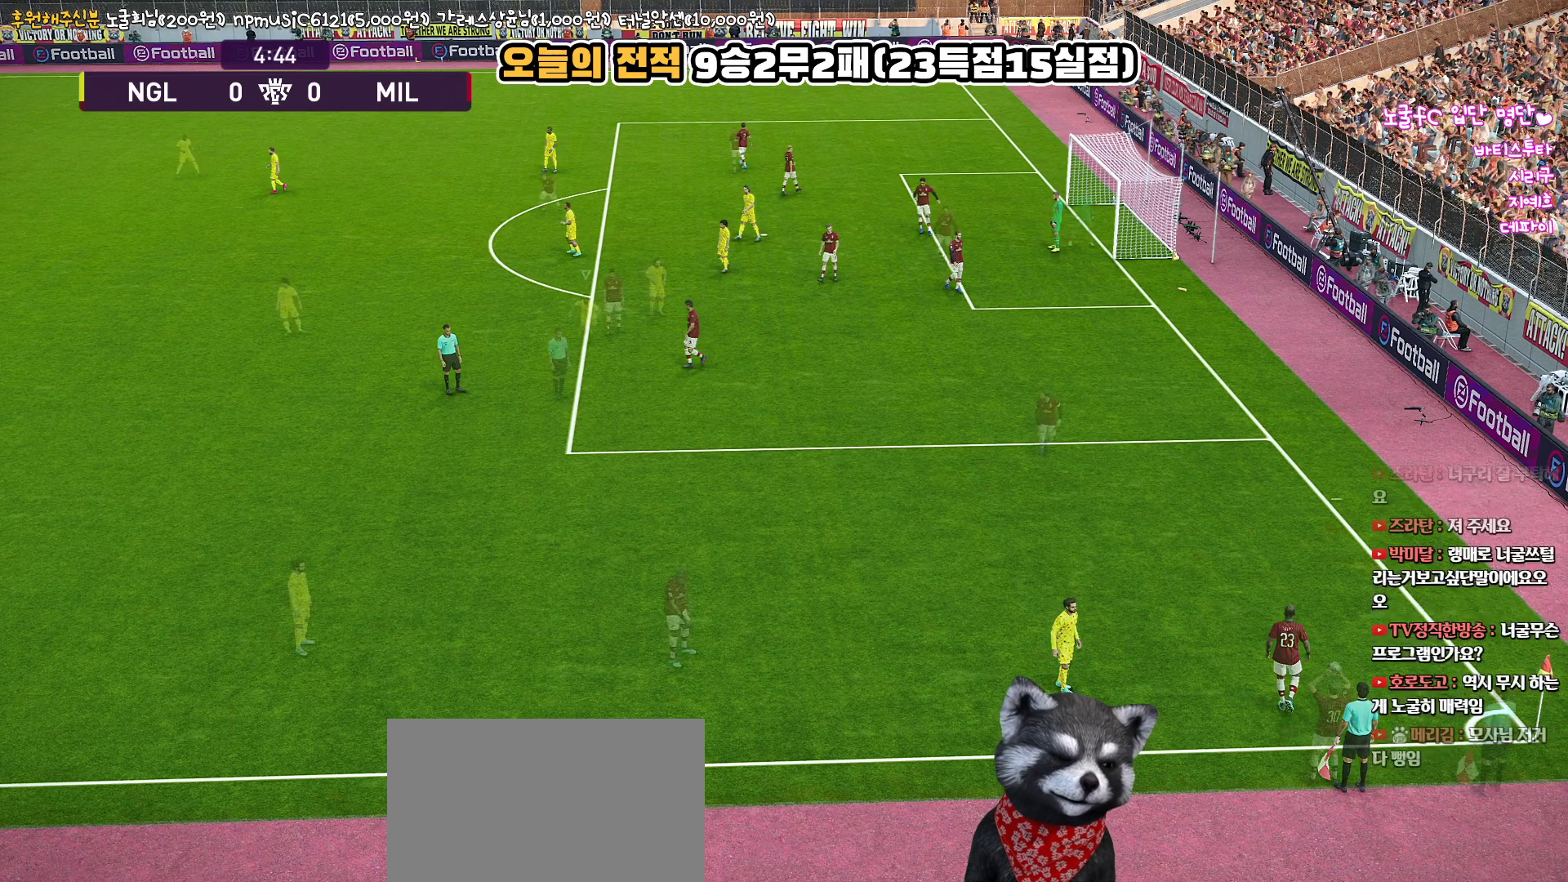
{"buttons": [], "left_stick": "center", "right_stick": "center", "events": []}
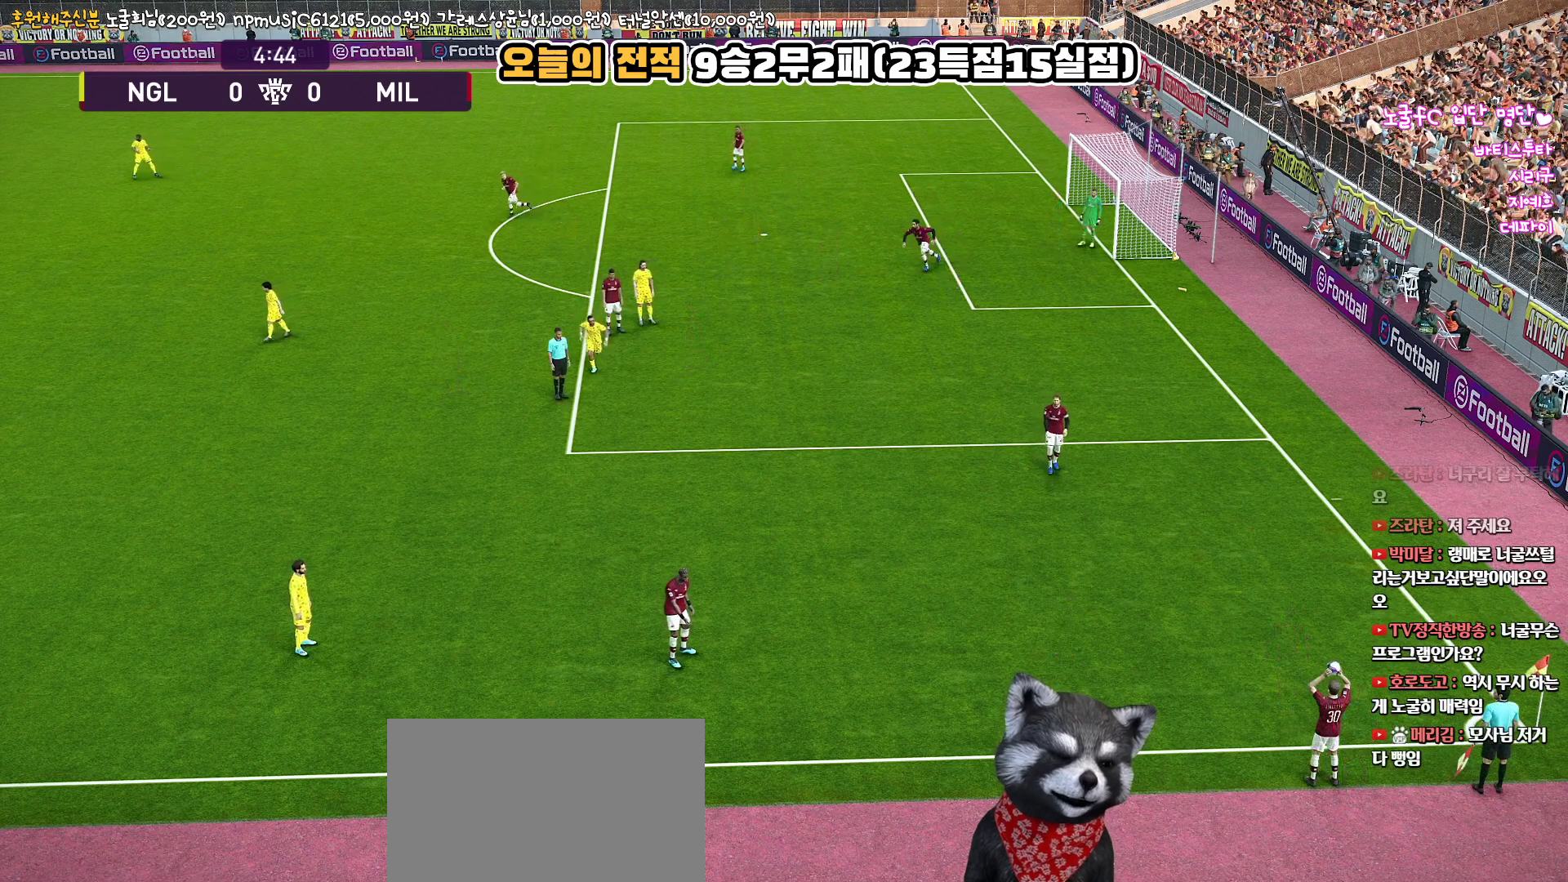
{"buttons": [], "left_stick": "center", "right_stick": "center", "events": []}
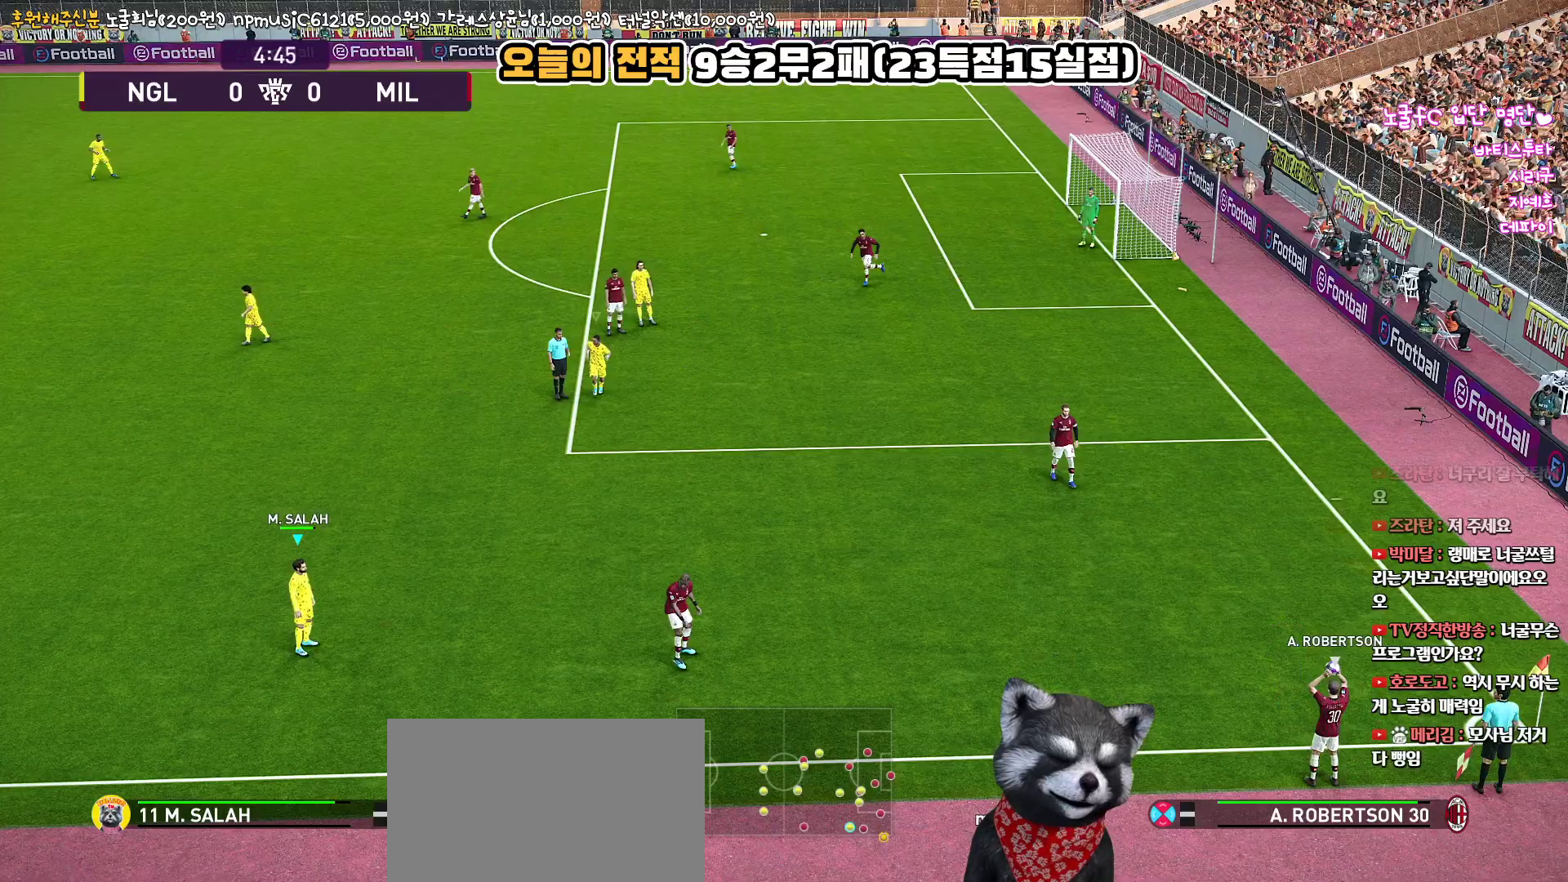
{"buttons": ["R1", "R2"], "left_stick": "down-right", "right_stick": "up", "events": [[150, "left_stick", "down"], [383, "R2", "down"], [383, "right_stick", "up"], [450, "R1", "down"], [450, "left_stick", "down-right"]]}
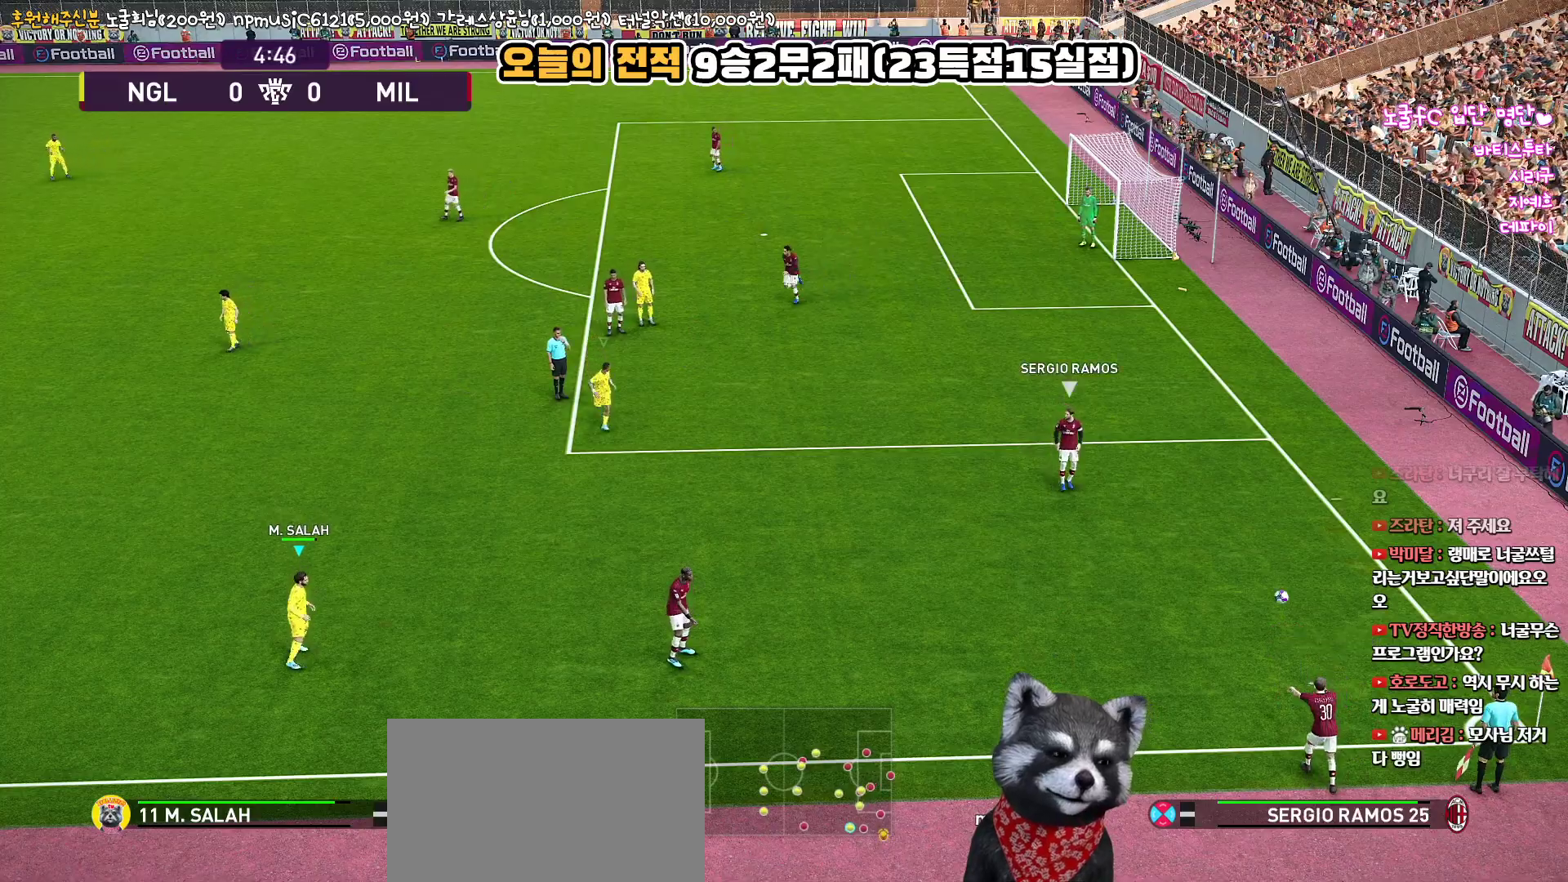
{"buttons": ["R1", "R2"], "left_stick": "down-right", "right_stick": "center", "events": [[17, "right_stick", "center"]]}
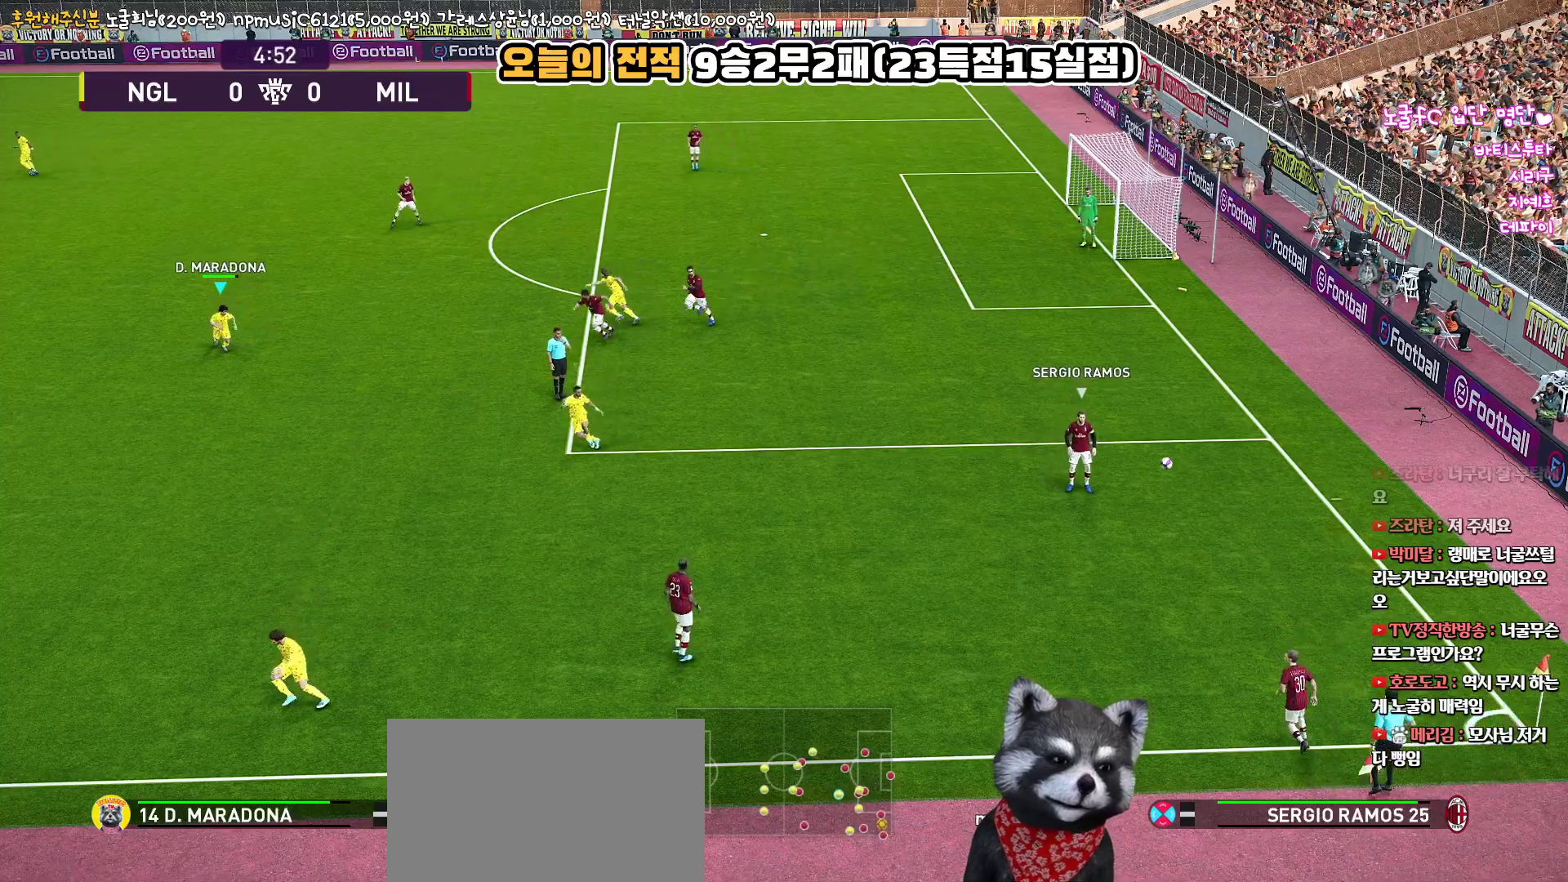
{"buttons": ["R1", "R2"], "left_stick": "down-right", "right_stick": "center", "events": [[167, "L1", "down"], [350, "L1", "up"]]}